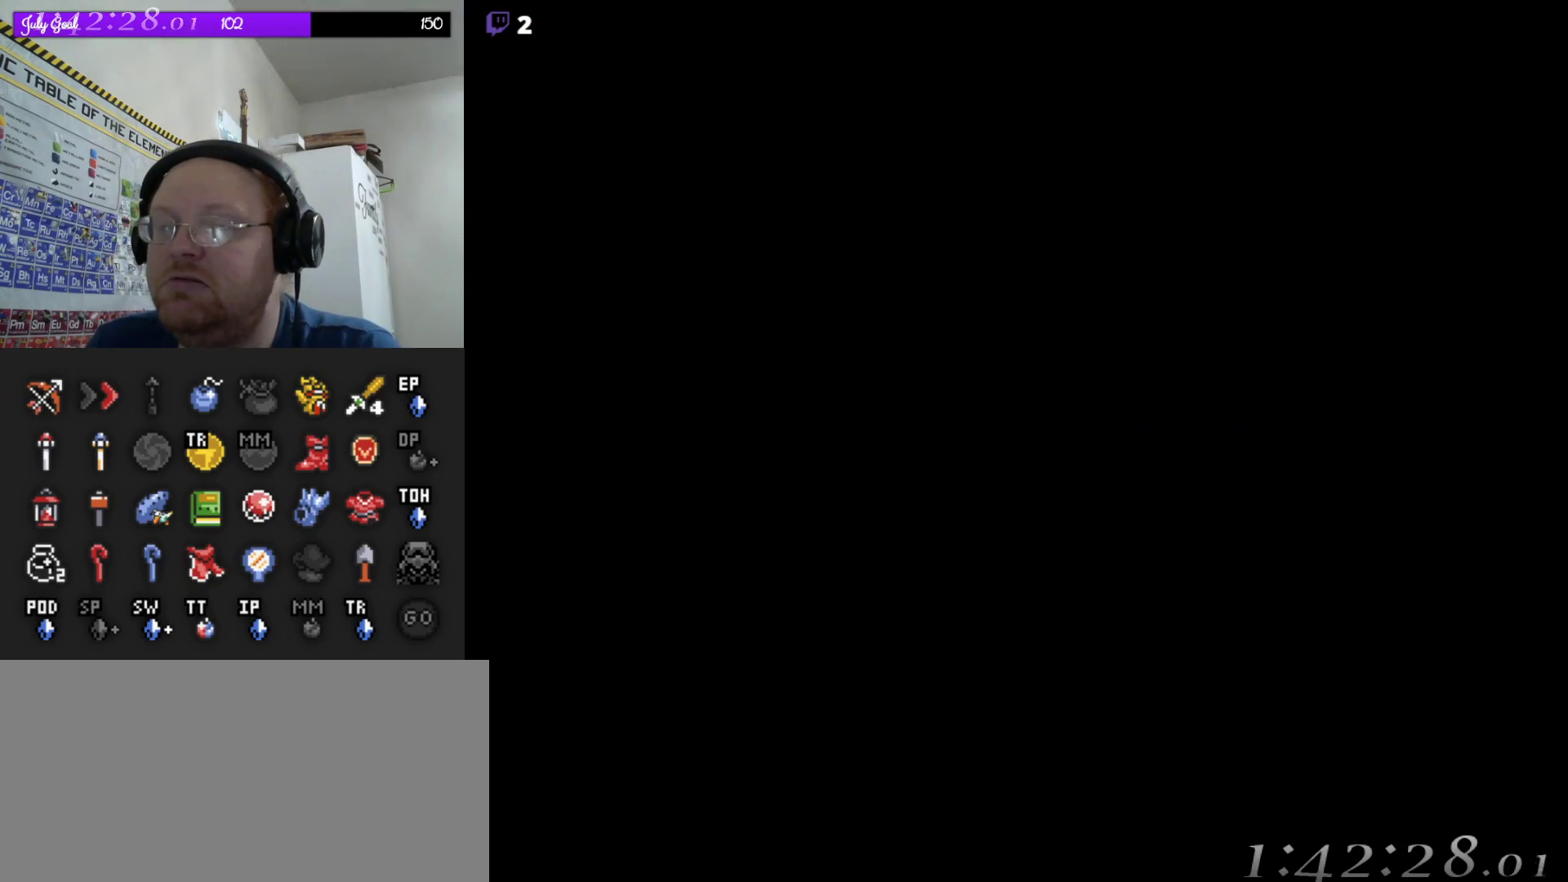
Gameplay with a controller (Nintendo layout); each line is a JSON object with the inputs held at the frame after it. "events" lists button and stick changes between this image and that frame as [ms after this image, input, new state], when the widget could be followed in between. Not read: L3 R3.
{"buttons": ["DPAD_UP"], "events": [[83, "DPAD_UP", "down"]]}
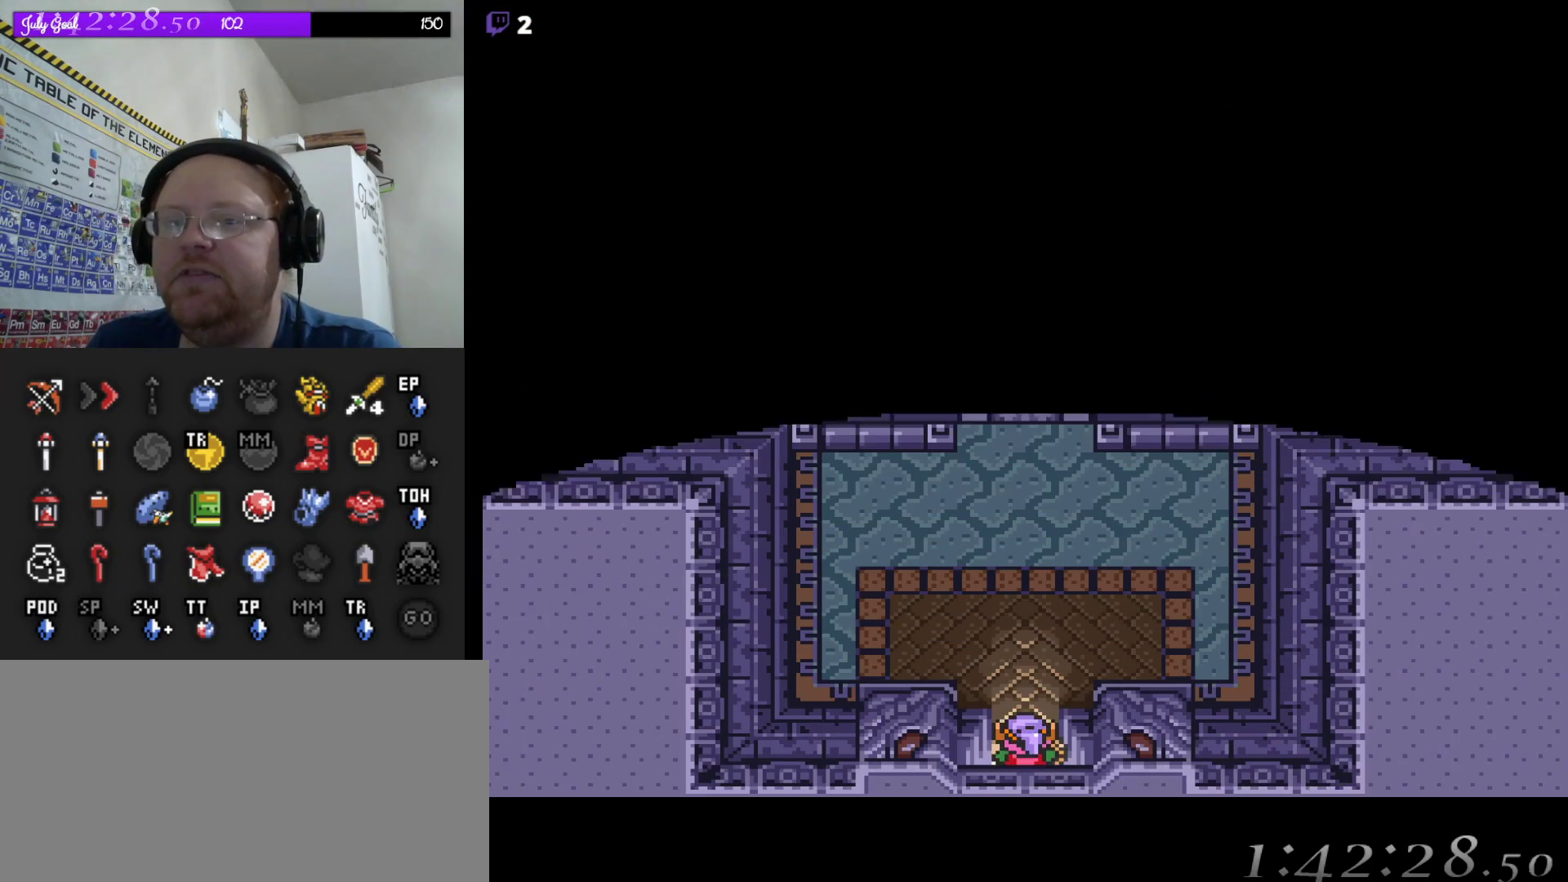
{"buttons": ["A", "DPAD_UP"], "events": [[383, "A", "down"]]}
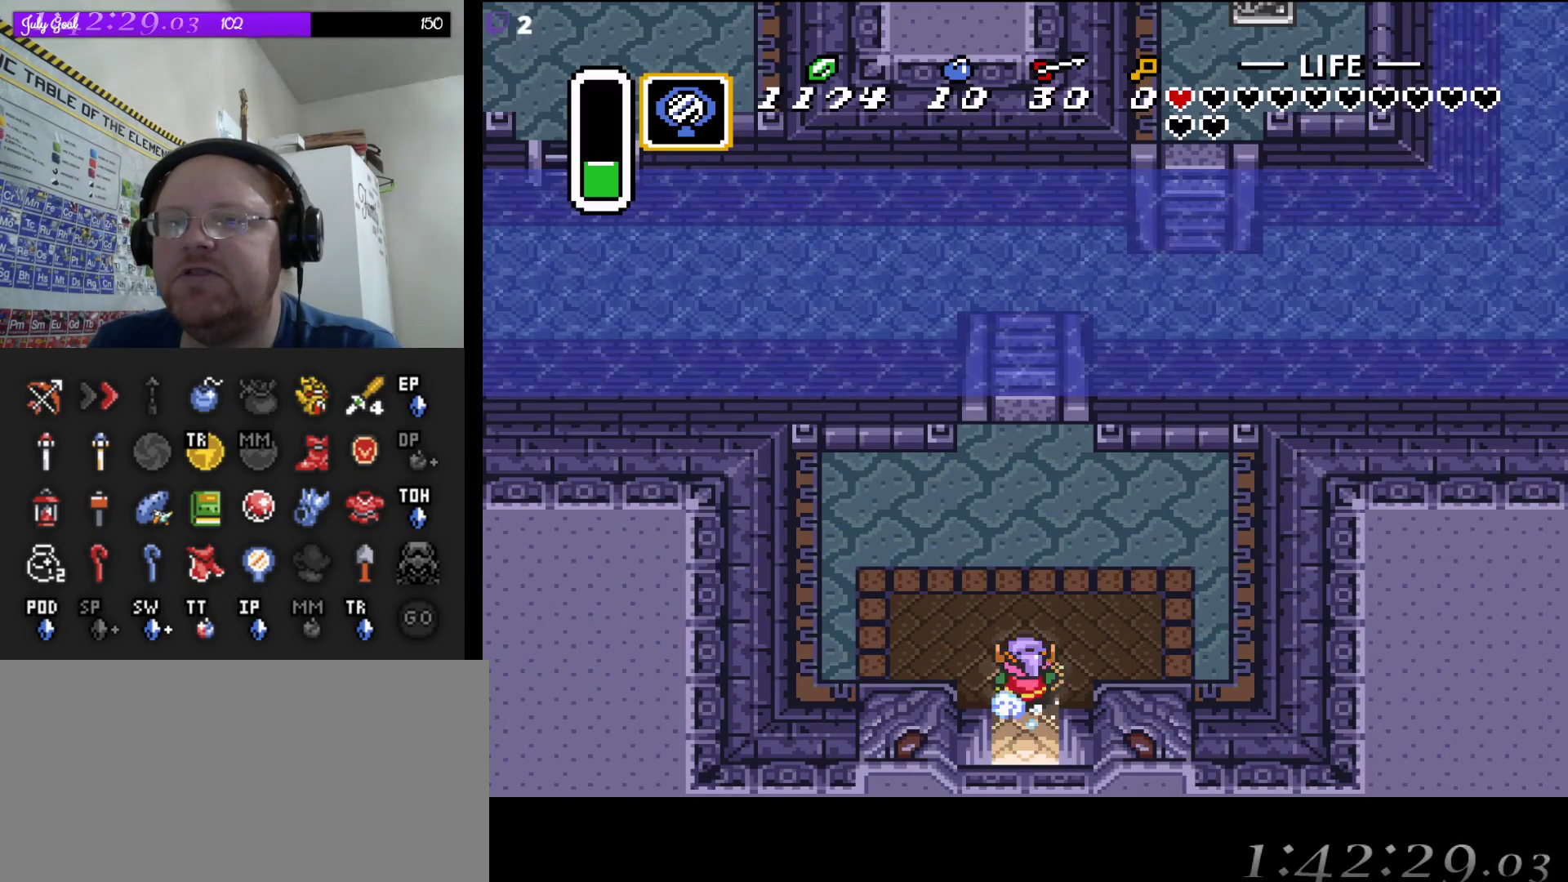
{"buttons": ["A"], "events": [[17, "DPAD_UP", "up"]]}
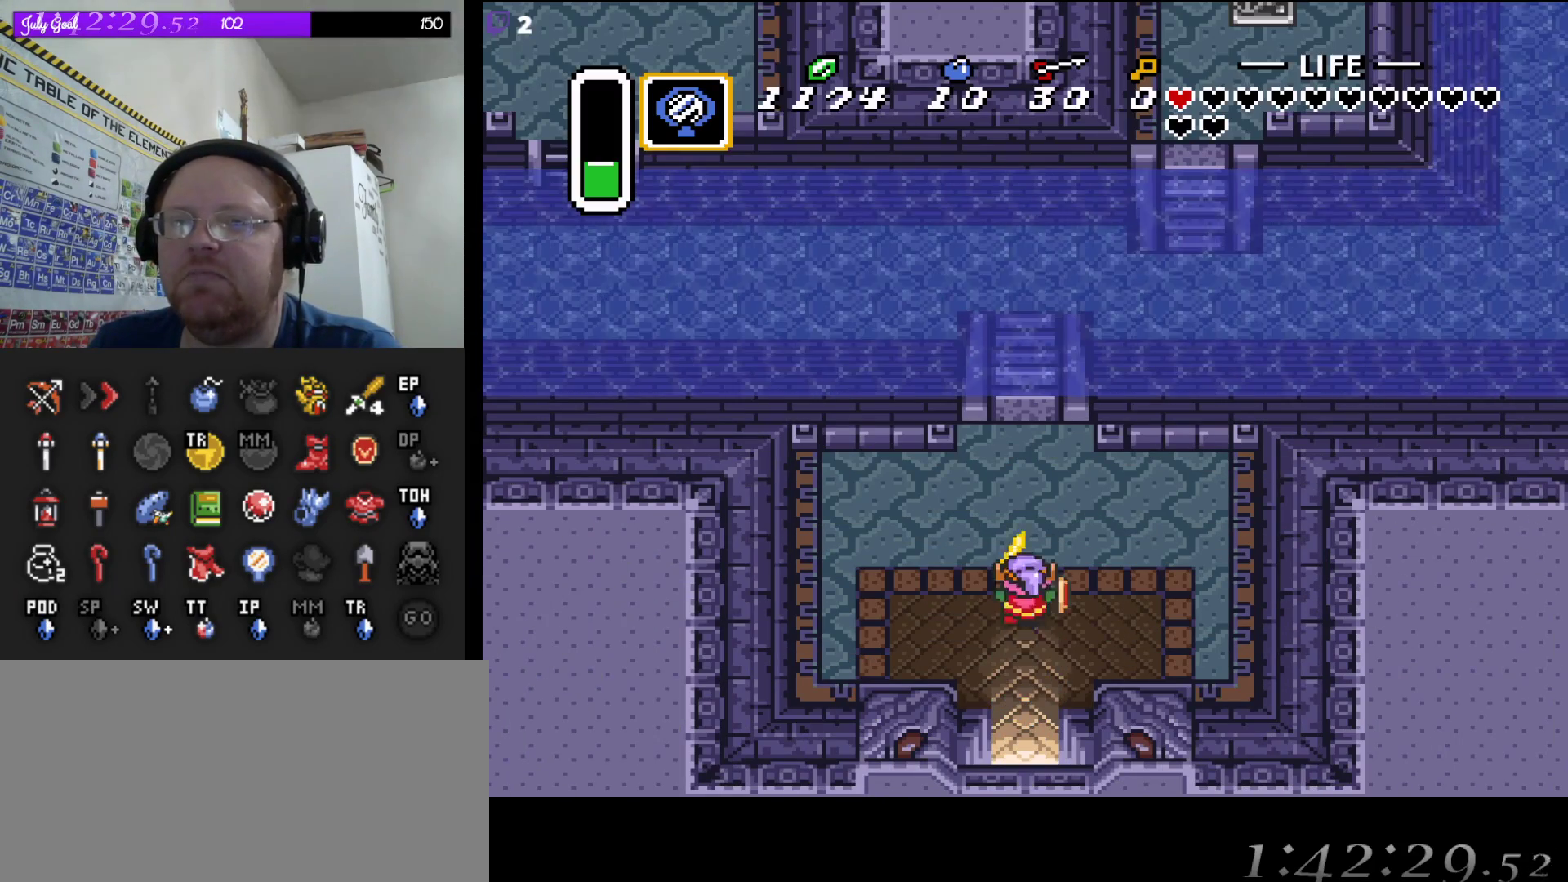
{"buttons": ["DPAD_LEFT"], "events": [[483, "A", "up"], [500, "DPAD_LEFT", "down"]]}
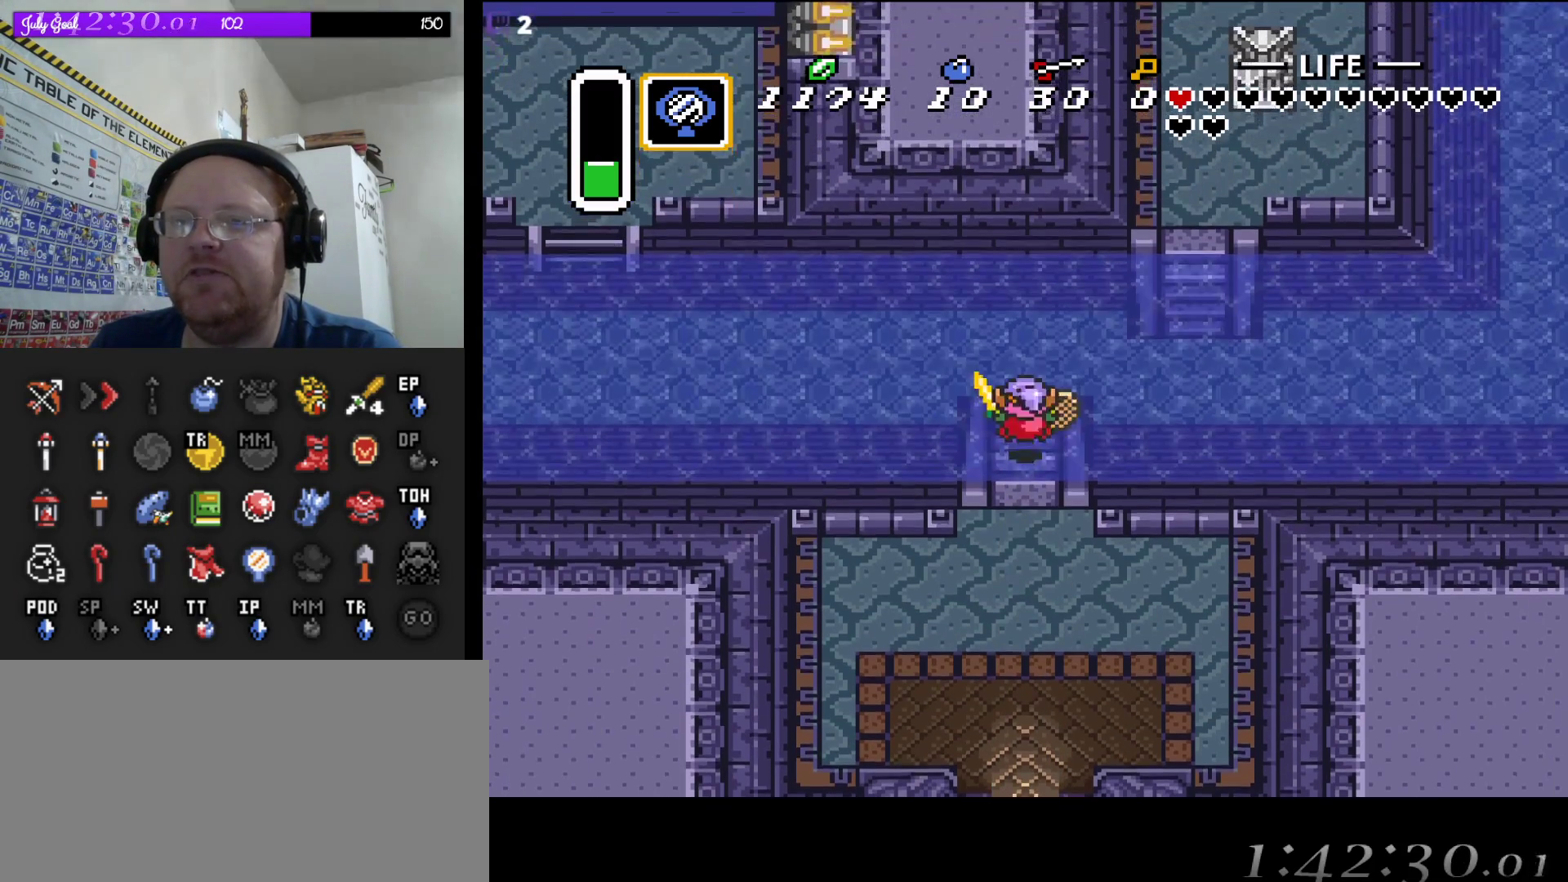
{"buttons": ["A", "DPAD_LEFT"], "events": [[400, "A", "down"]]}
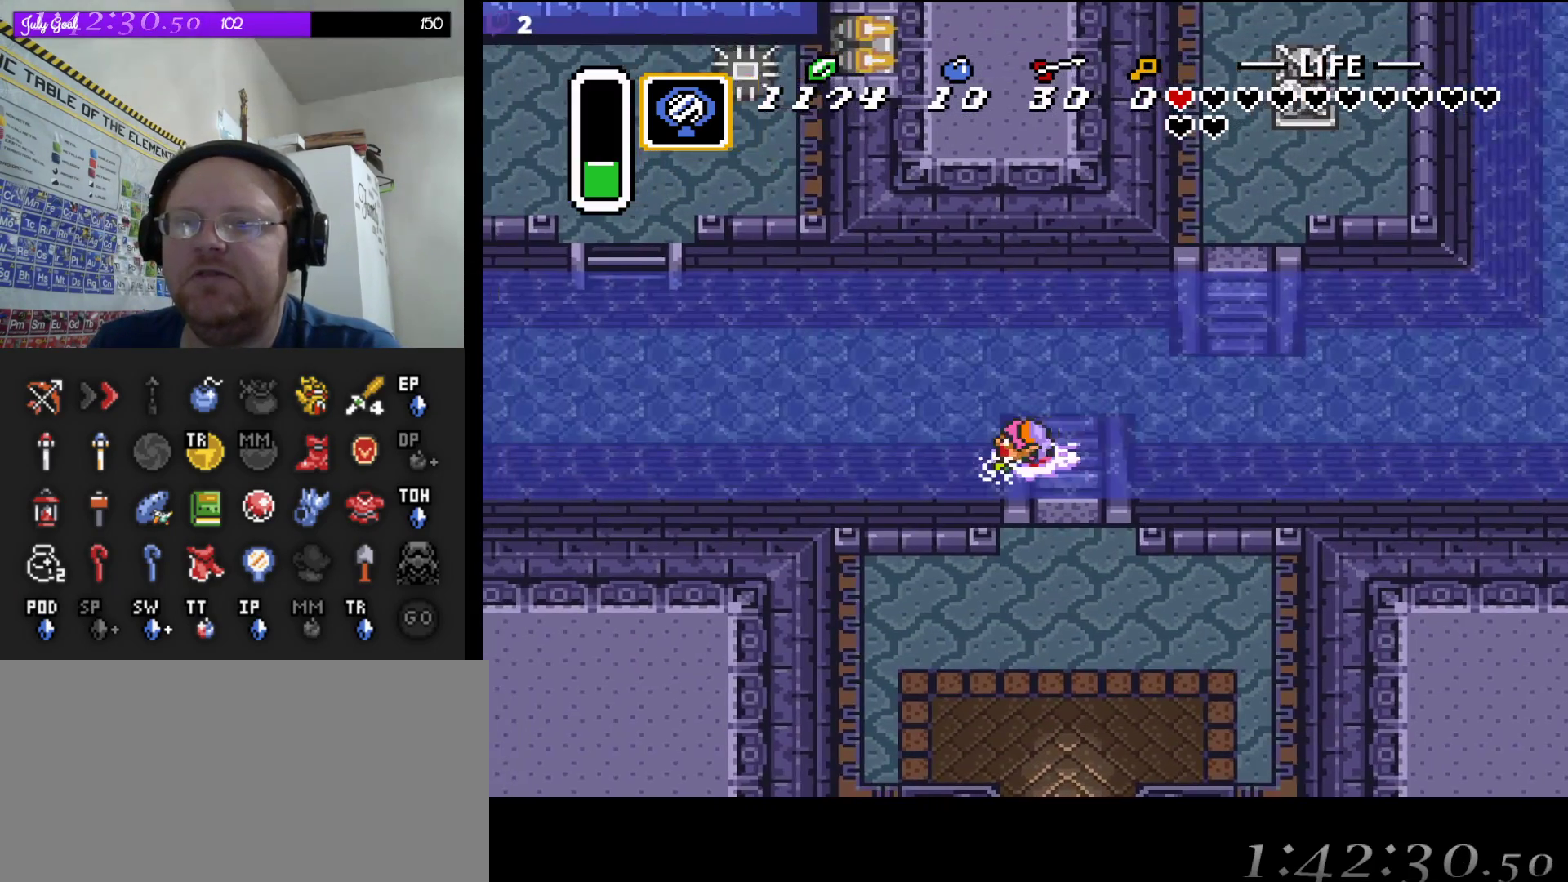
{"buttons": ["A", "DPAD_UP", "DPAD_LEFT"], "events": [[50, "A", "up"], [167, "A", "down"], [183, "DPAD_UP", "down"], [350, "A", "up"], [467, "A", "down"]]}
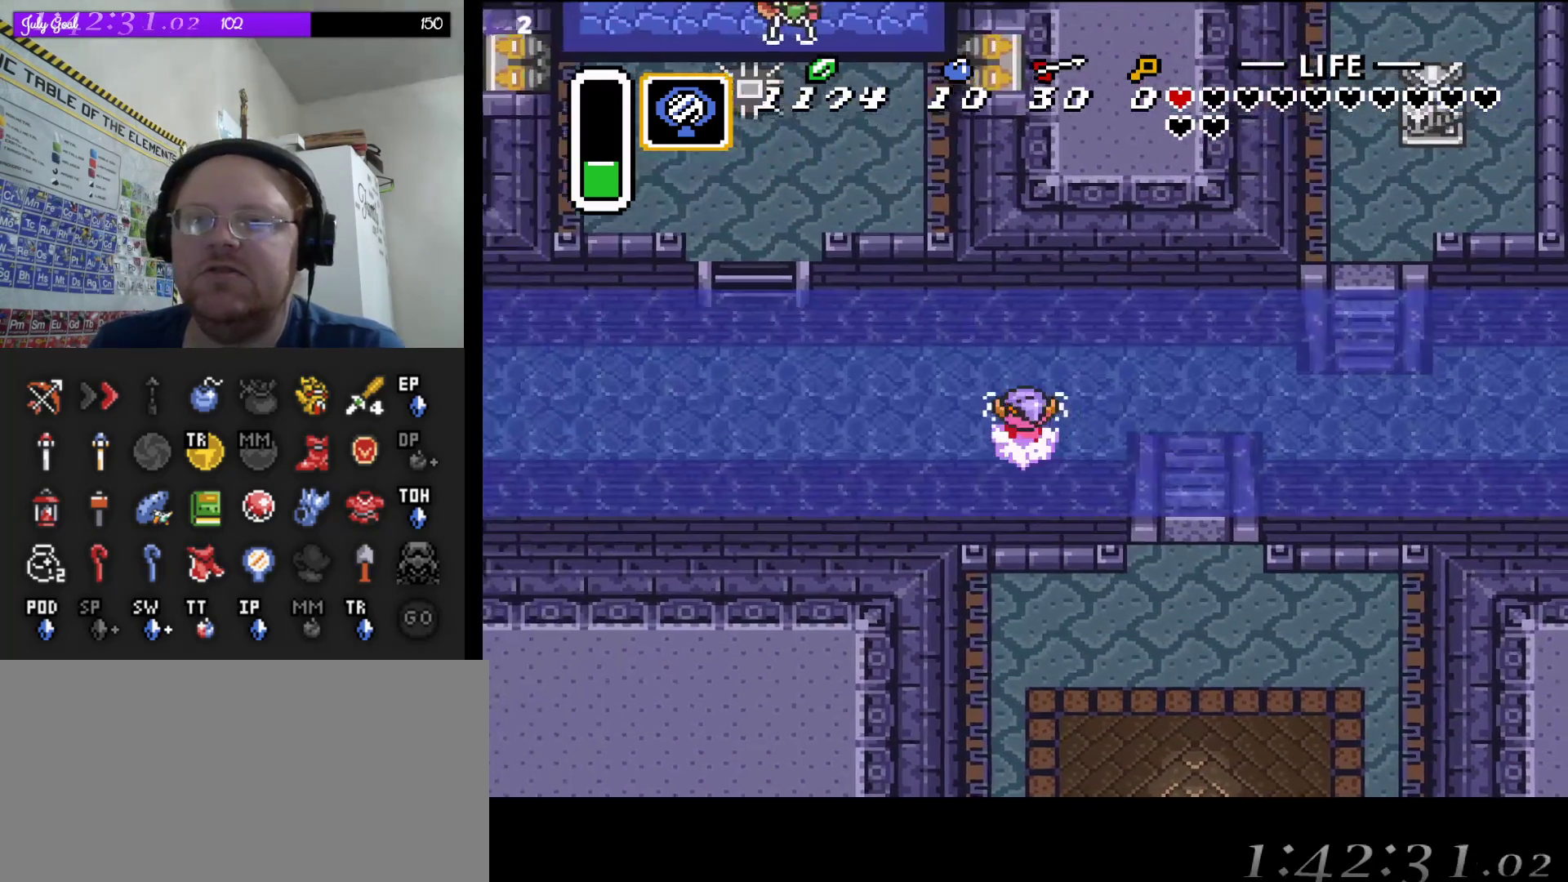
{"buttons": ["DPAD_LEFT"], "events": [[50, "DPAD_UP", "up"], [117, "A", "up"], [250, "A", "down"], [383, "A", "up"]]}
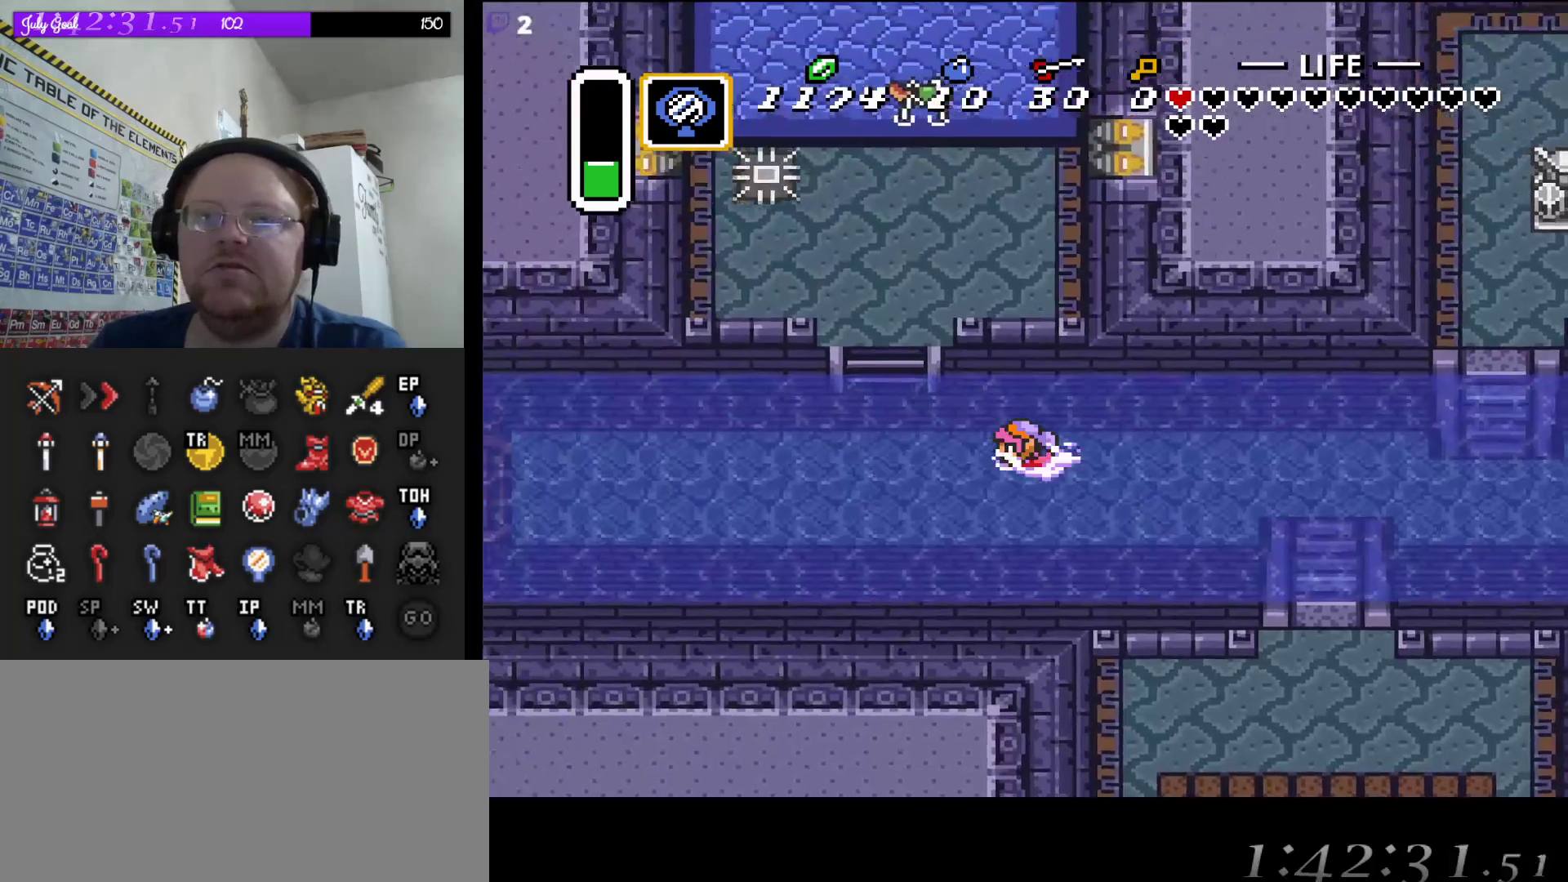
{"buttons": ["DPAD_UP", "DPAD_LEFT"], "events": [[233, "A", "down"], [433, "A", "up"], [500, "DPAD_UP", "down"]]}
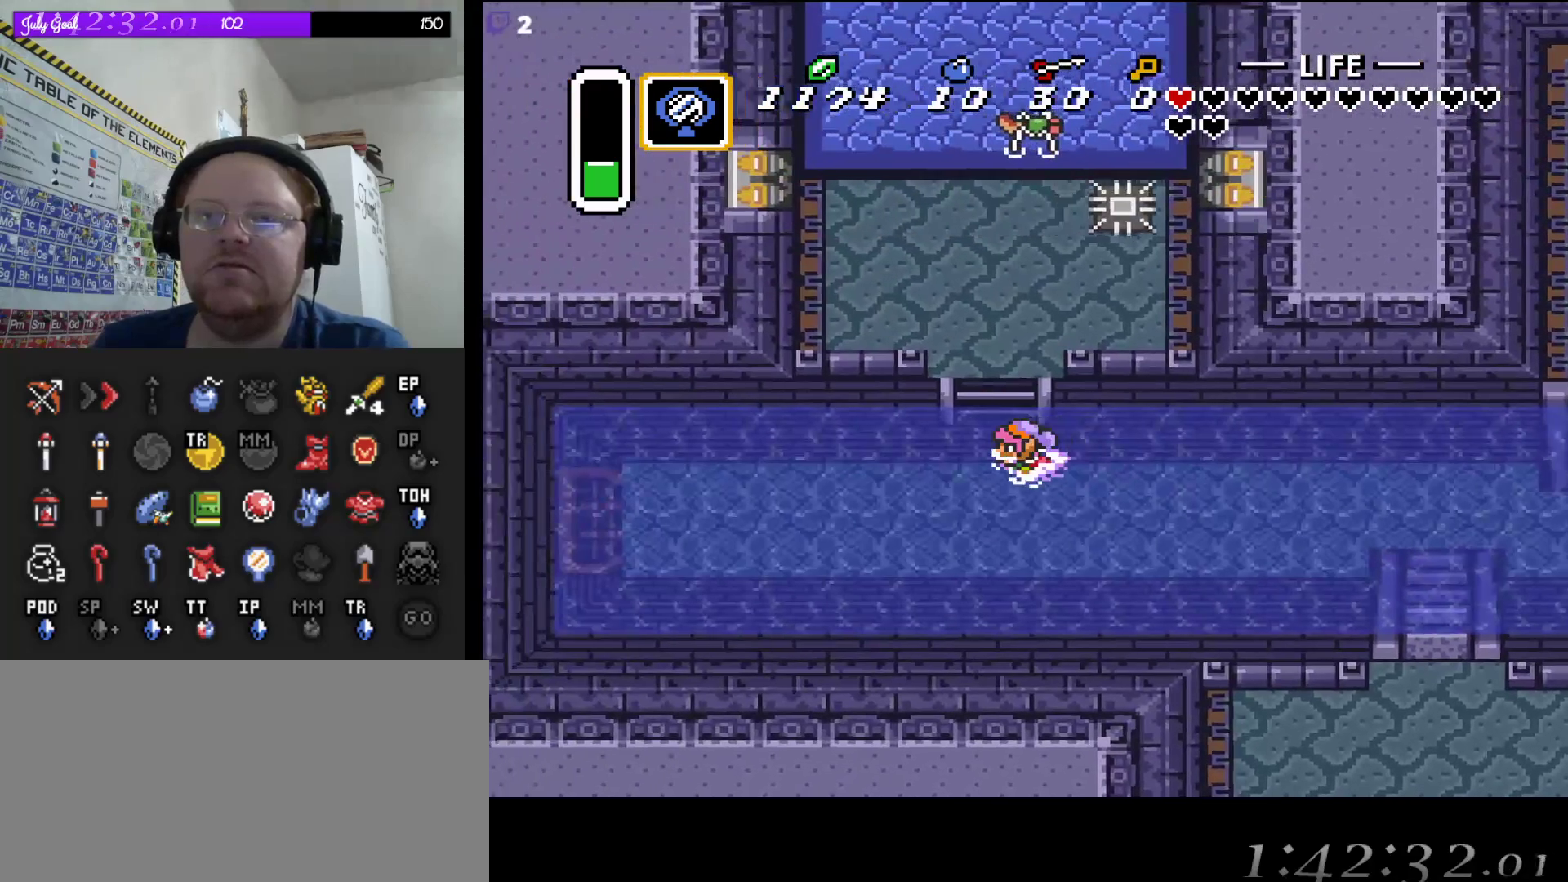
{"buttons": ["DPAD_UP"], "events": [[17, "DPAD_LEFT", "up"], [33, "A", "down"], [183, "A", "up"]]}
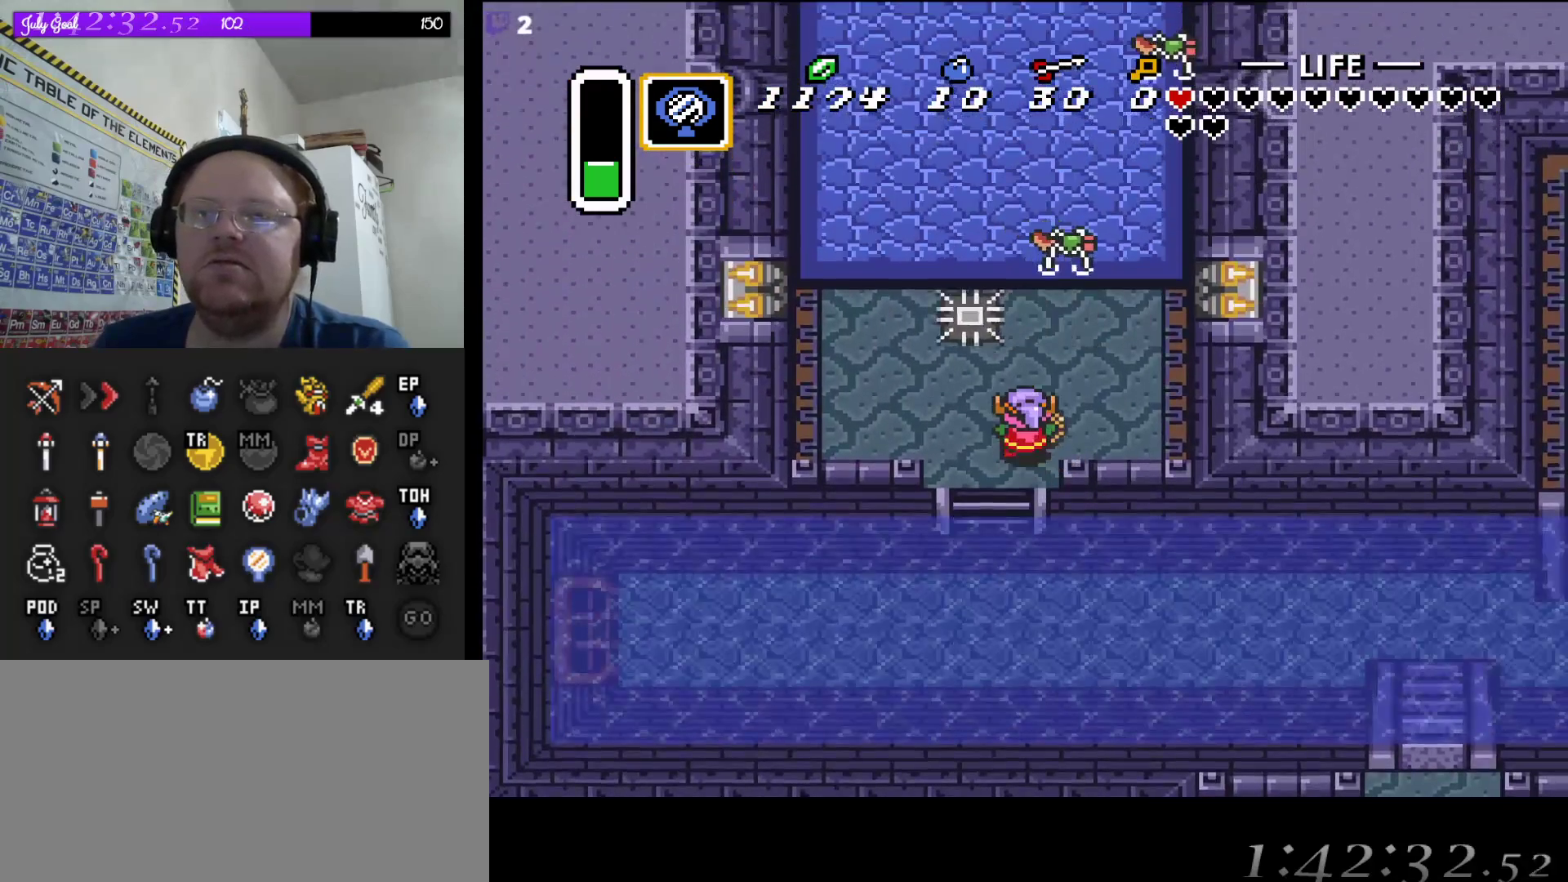
{"buttons": ["DPAD_DOWN"], "events": [[200, "B", "down"], [217, "DPAD_UP", "up"], [400, "B", "up"], [433, "DPAD_DOWN", "down"]]}
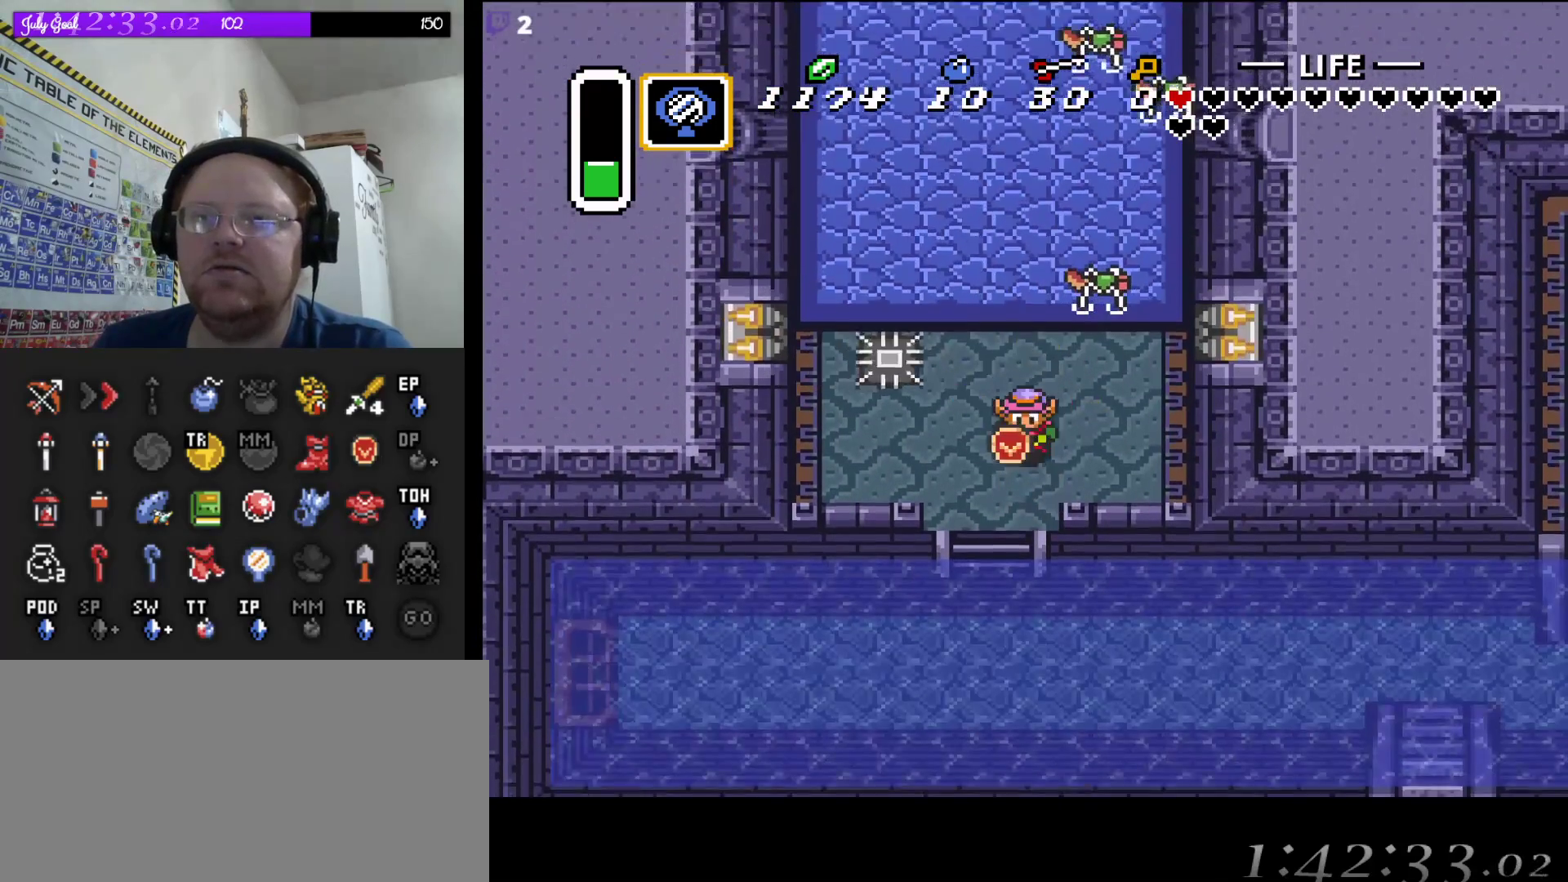
{"buttons": [], "events": [[133, "DPAD_DOWN", "up"], [300, "DPAD_RIGHT", "down"], [400, "DPAD_RIGHT", "up"], [417, "DPAD_UP", "down"], [467, "DPAD_UP", "up"]]}
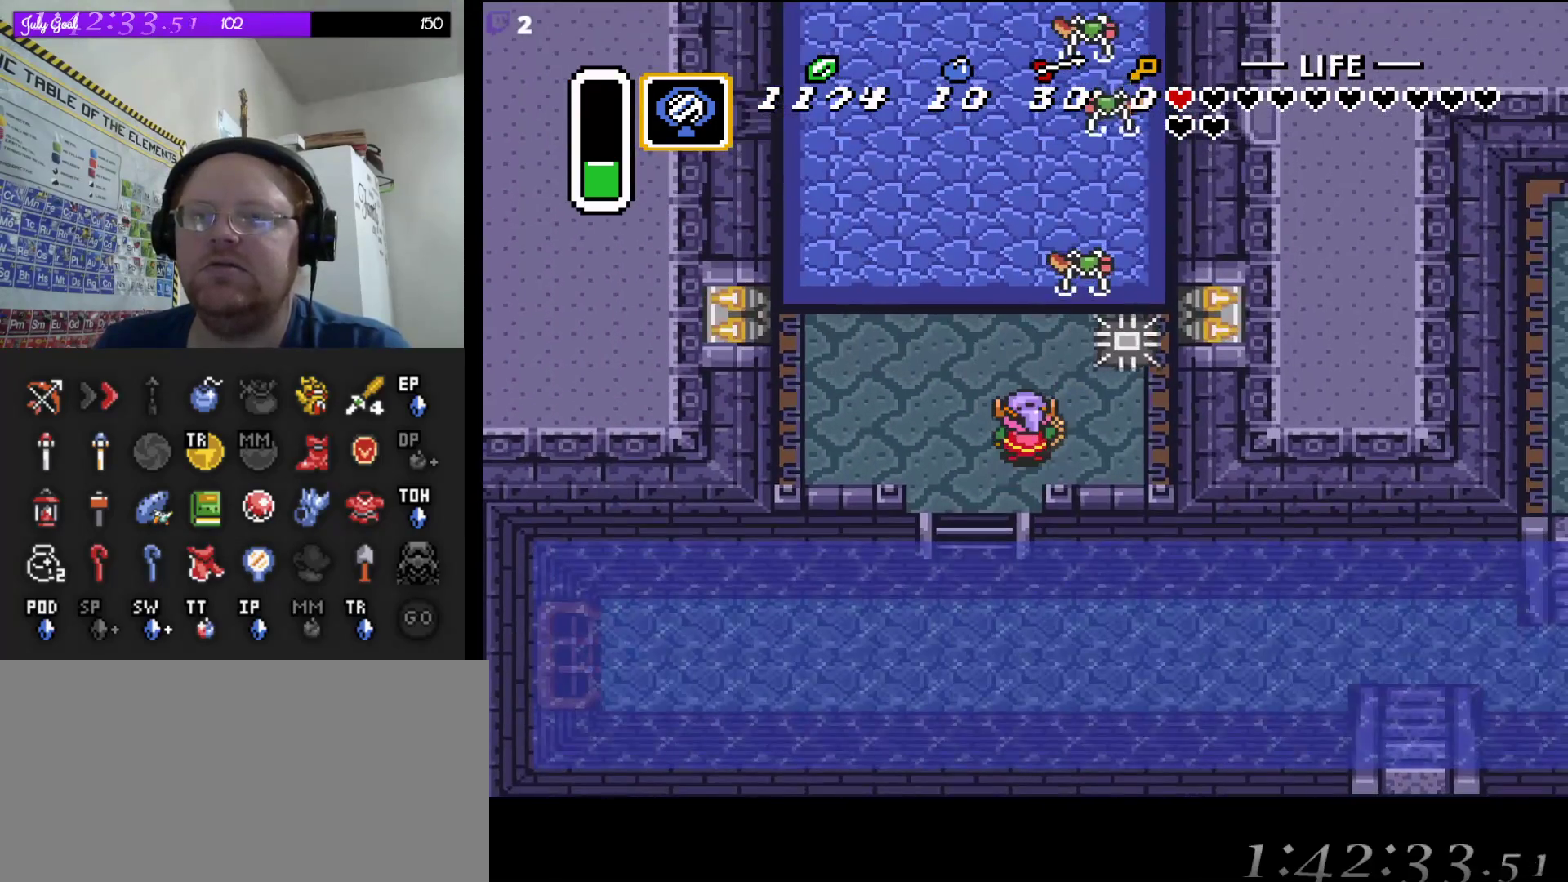
{"buttons": ["DPAD_UP"], "events": [[183, "DPAD_DOWN", "down"], [200, "DPAD_RIGHT", "down"], [267, "DPAD_DOWN", "up"], [283, "DPAD_RIGHT", "up"], [400, "DPAD_UP", "down"]]}
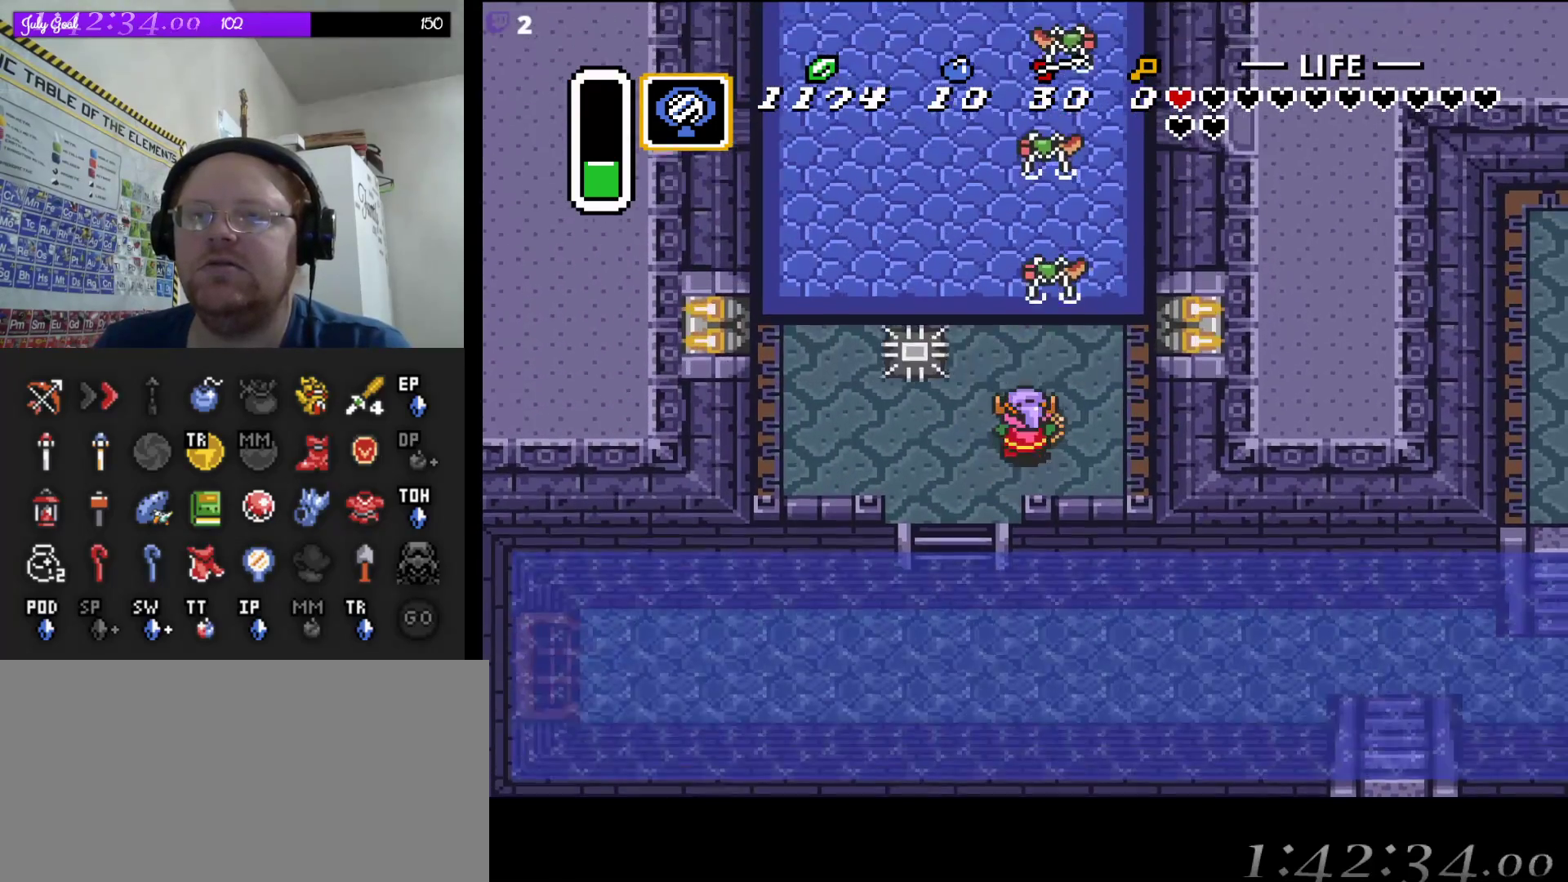
{"buttons": [], "events": [[150, "B", "down"], [150, "DPAD_UP", "up"], [267, "B", "up"], [267, "DPAD_DOWN", "down"], [450, "DPAD_DOWN", "up"]]}
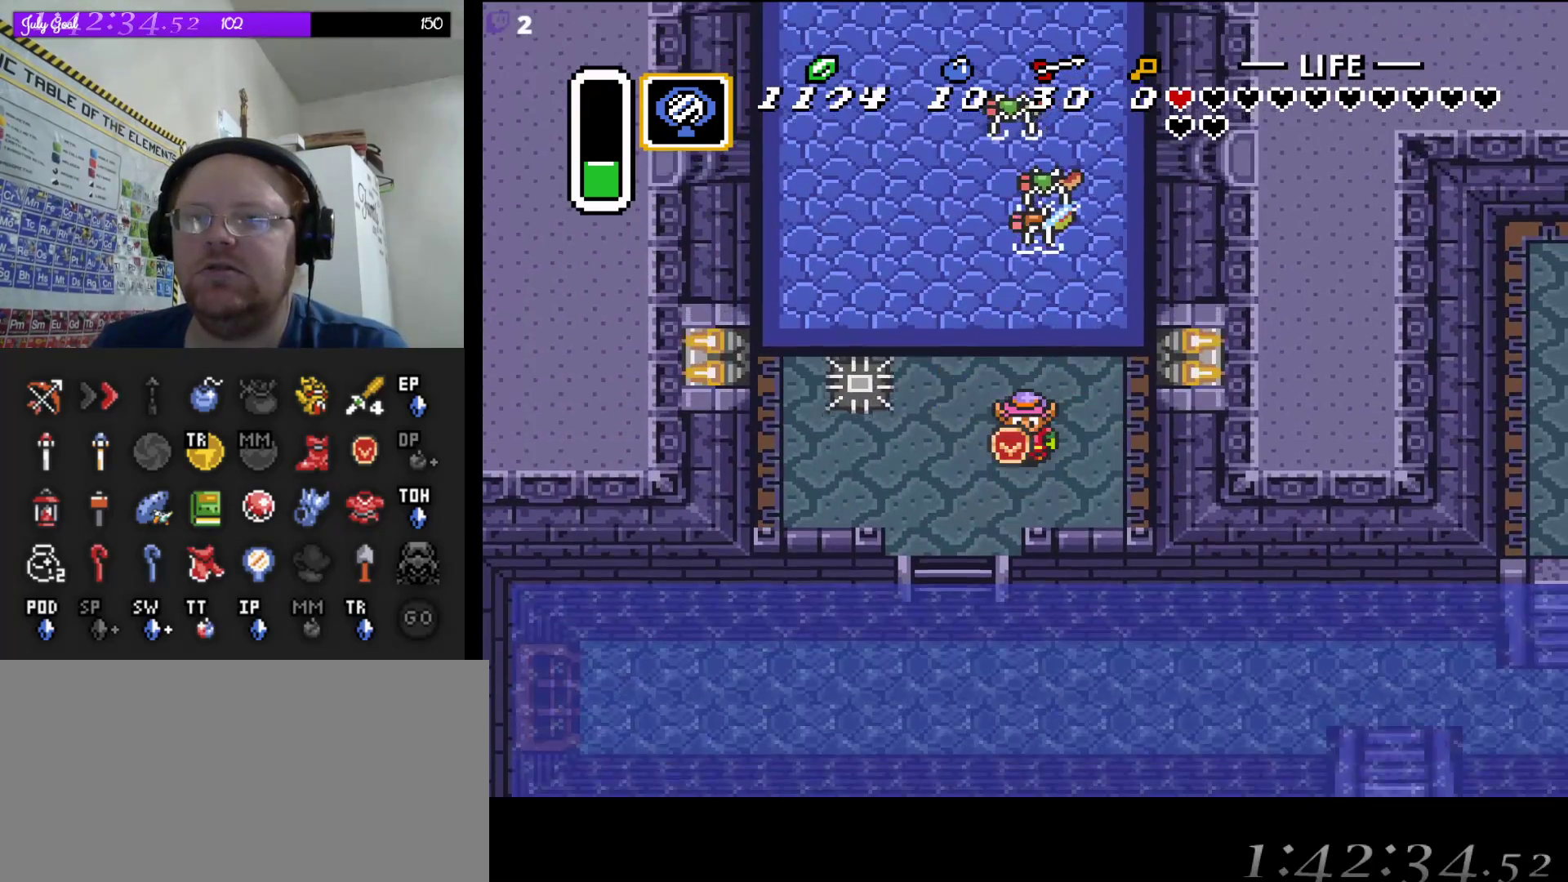
{"buttons": ["DPAD_UP", "DPAD_LEFT"], "events": [[67, "DPAD_DOWN", "down"], [233, "DPAD_DOWN", "up"], [233, "DPAD_LEFT", "down"], [383, "DPAD_UP", "down"]]}
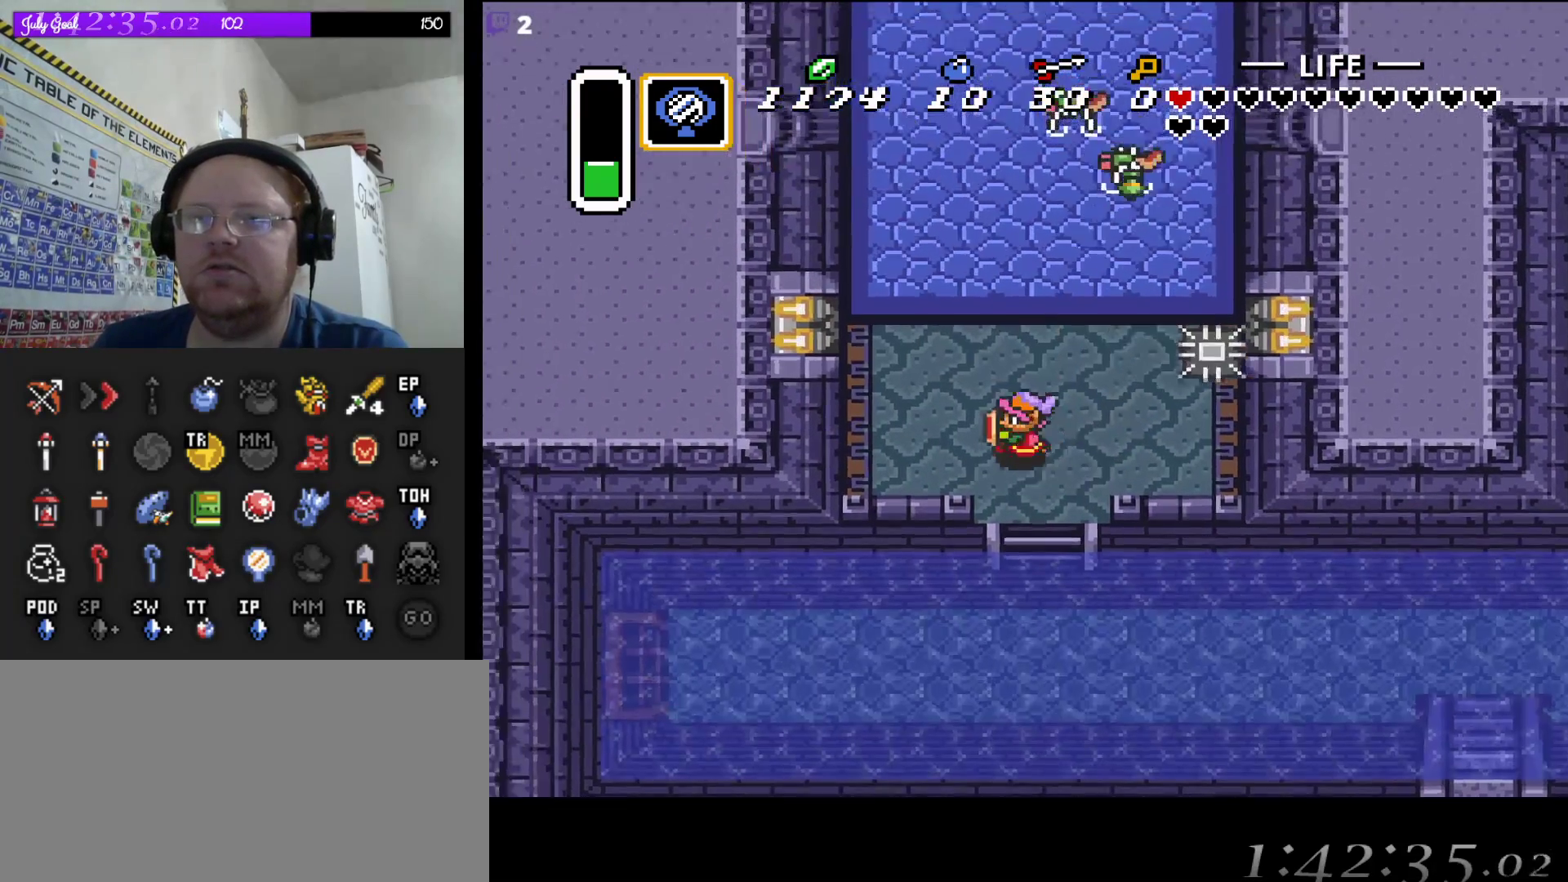
{"buttons": ["DPAD_UP"], "events": [[400, "DPAD_LEFT", "up"]]}
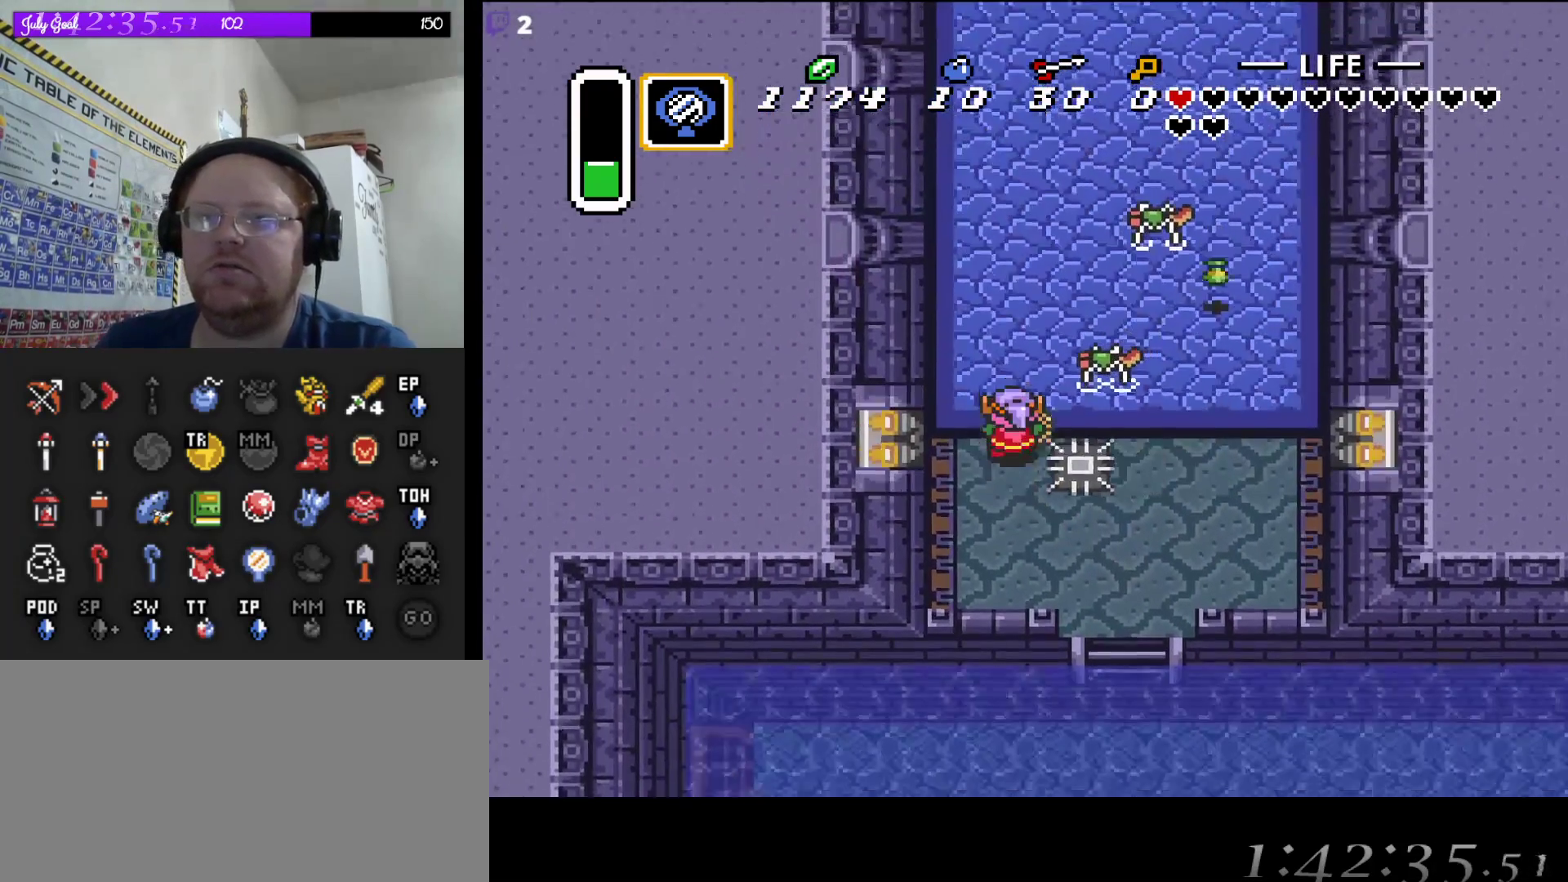
{"buttons": ["DPAD_UP", "DPAD_LEFT"], "events": [[500, "DPAD_LEFT", "down"]]}
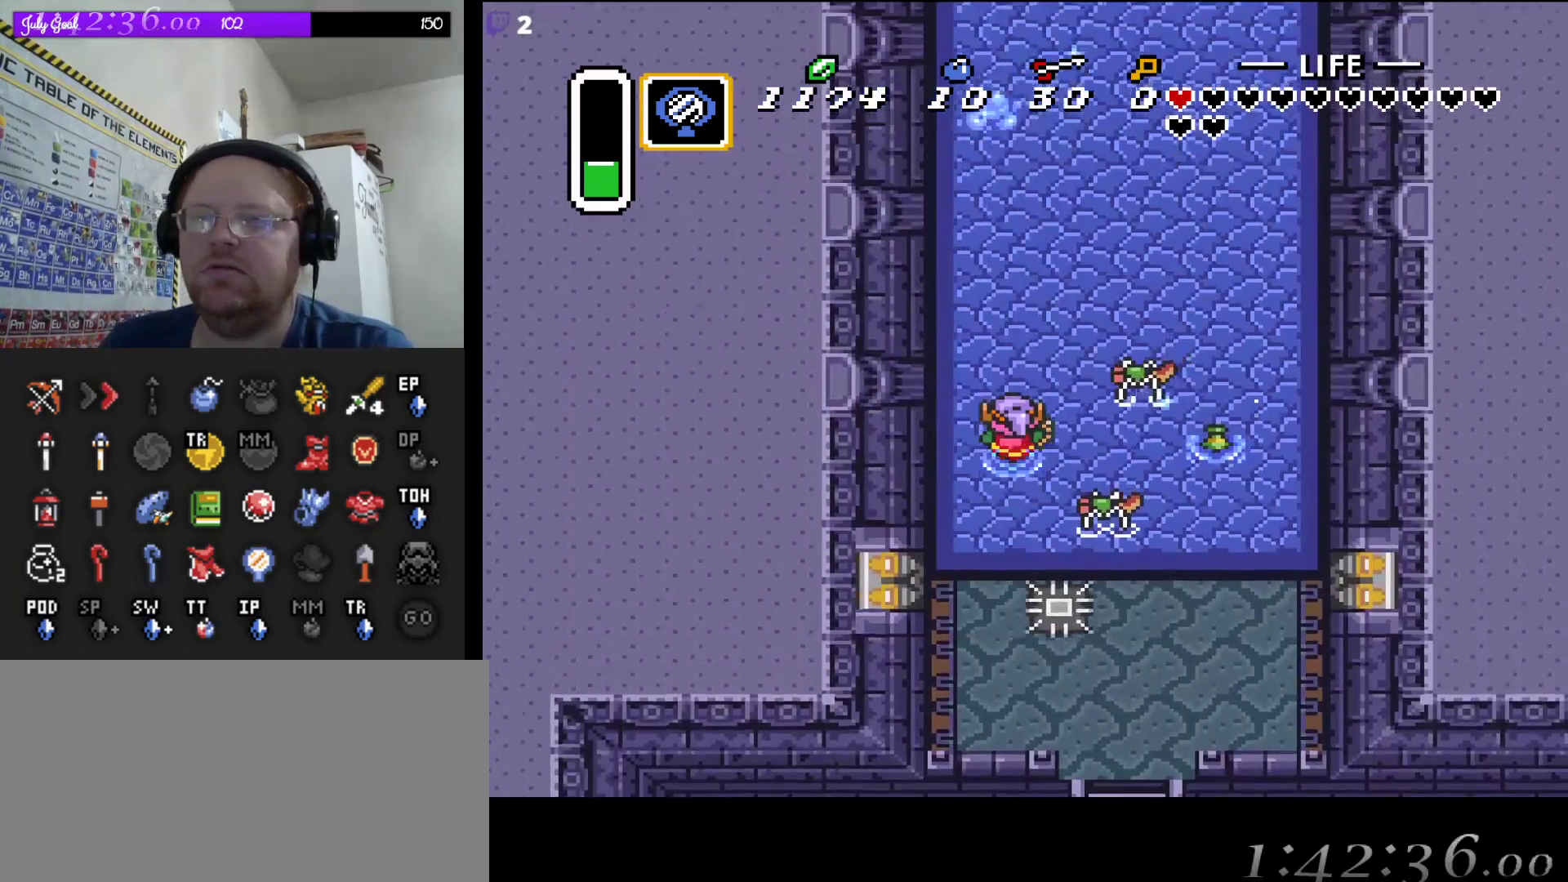
{"buttons": [], "events": [[67, "DPAD_LEFT", "up"], [83, "DPAD_RIGHT", "down"], [117, "DPAD_UP", "up"], [150, "B", "down"], [217, "DPAD_RIGHT", "up"], [317, "B", "up"]]}
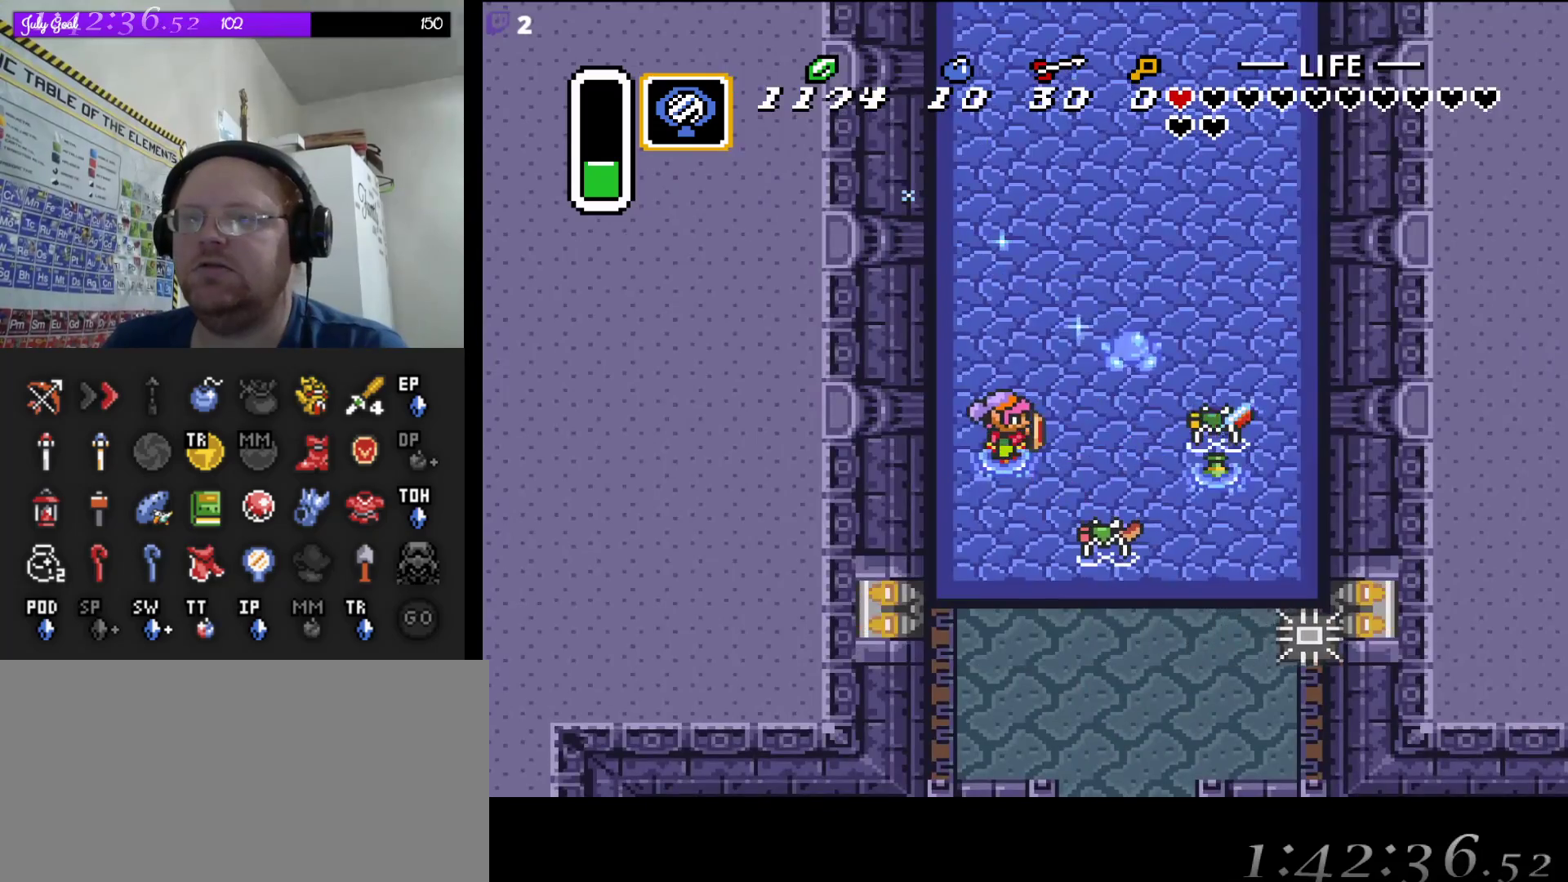
{"buttons": [], "events": [[67, "DPAD_DOWN", "down"], [67, "DPAD_RIGHT", "down"], [217, "DPAD_RIGHT", "up"], [267, "DPAD_DOWN", "up"], [283, "B", "down"], [317, "DPAD_RIGHT", "down"], [433, "DPAD_RIGHT", "up"], [450, "B", "up"]]}
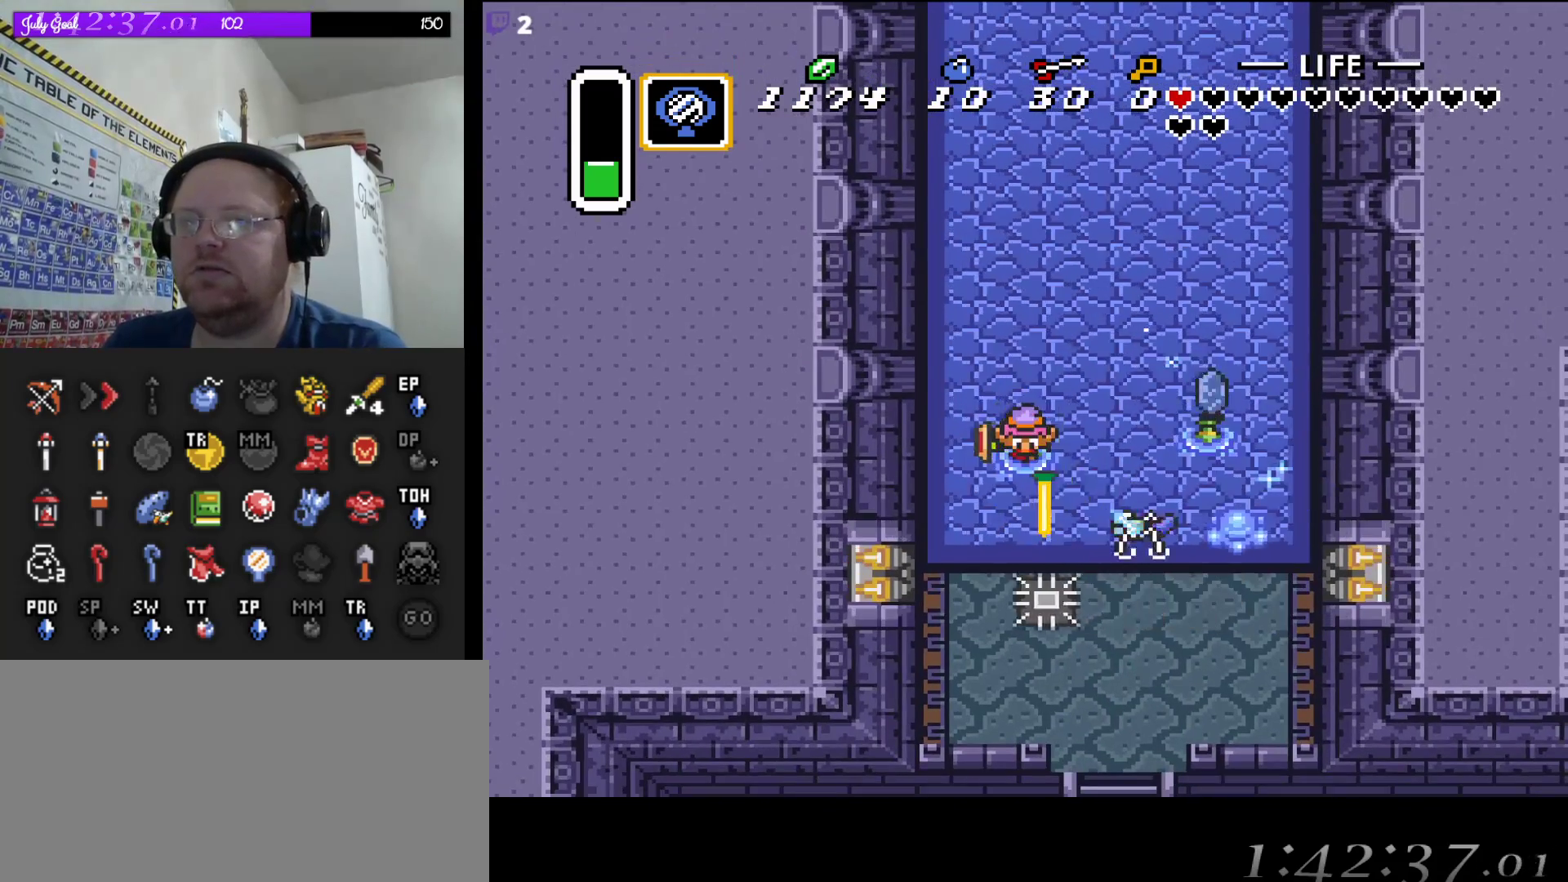
{"buttons": ["B", "DPAD_RIGHT"], "events": [[250, "DPAD_RIGHT", "down"], [500, "B", "down"]]}
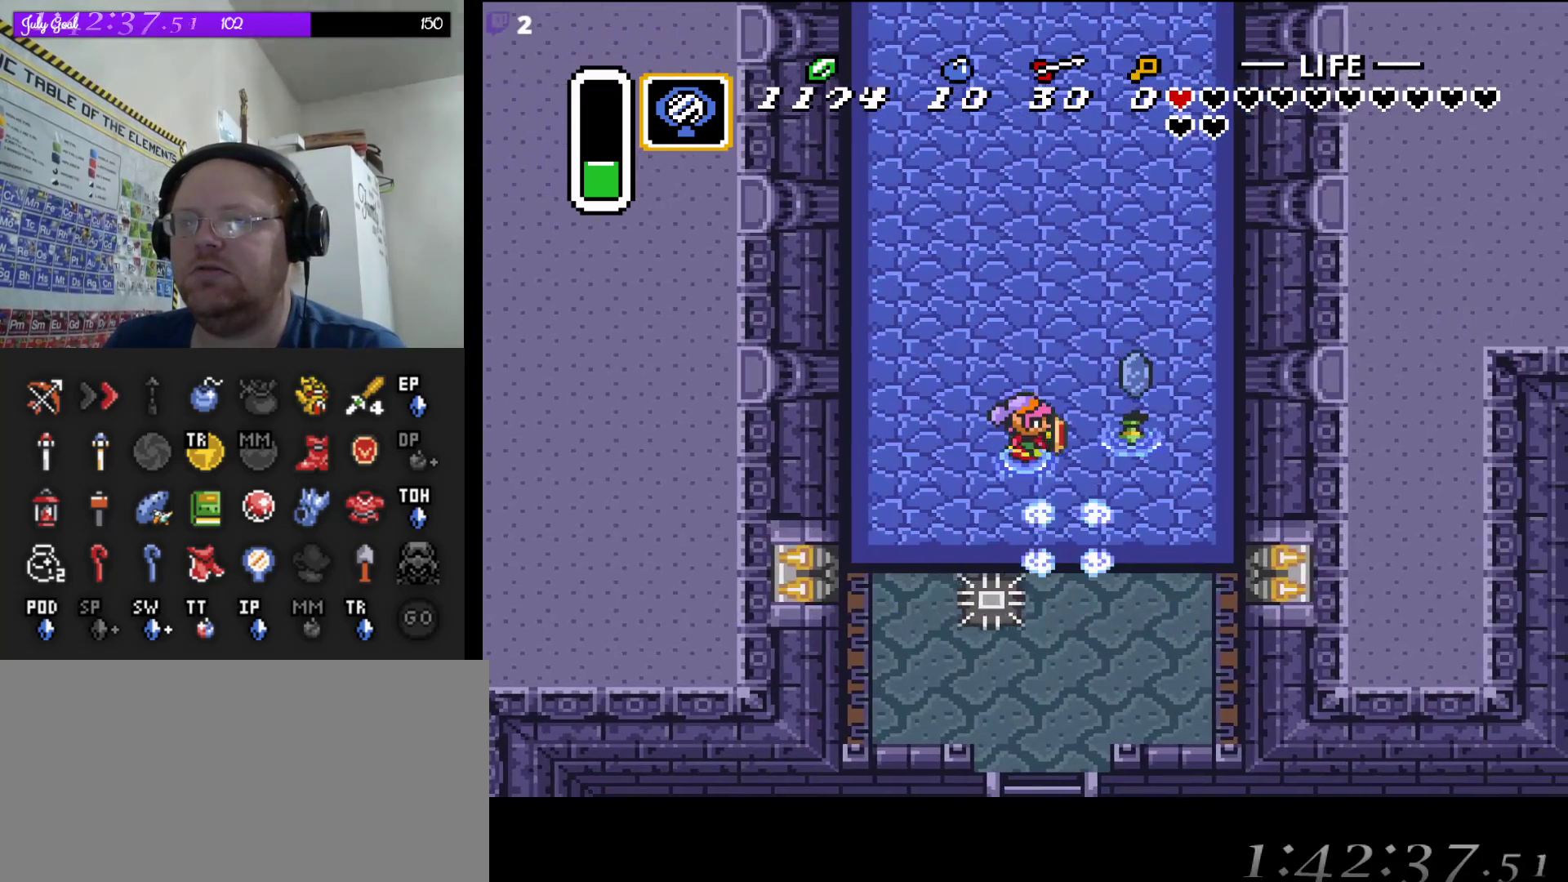
{"buttons": ["DPAD_RIGHT"], "events": [[167, "B", "up"]]}
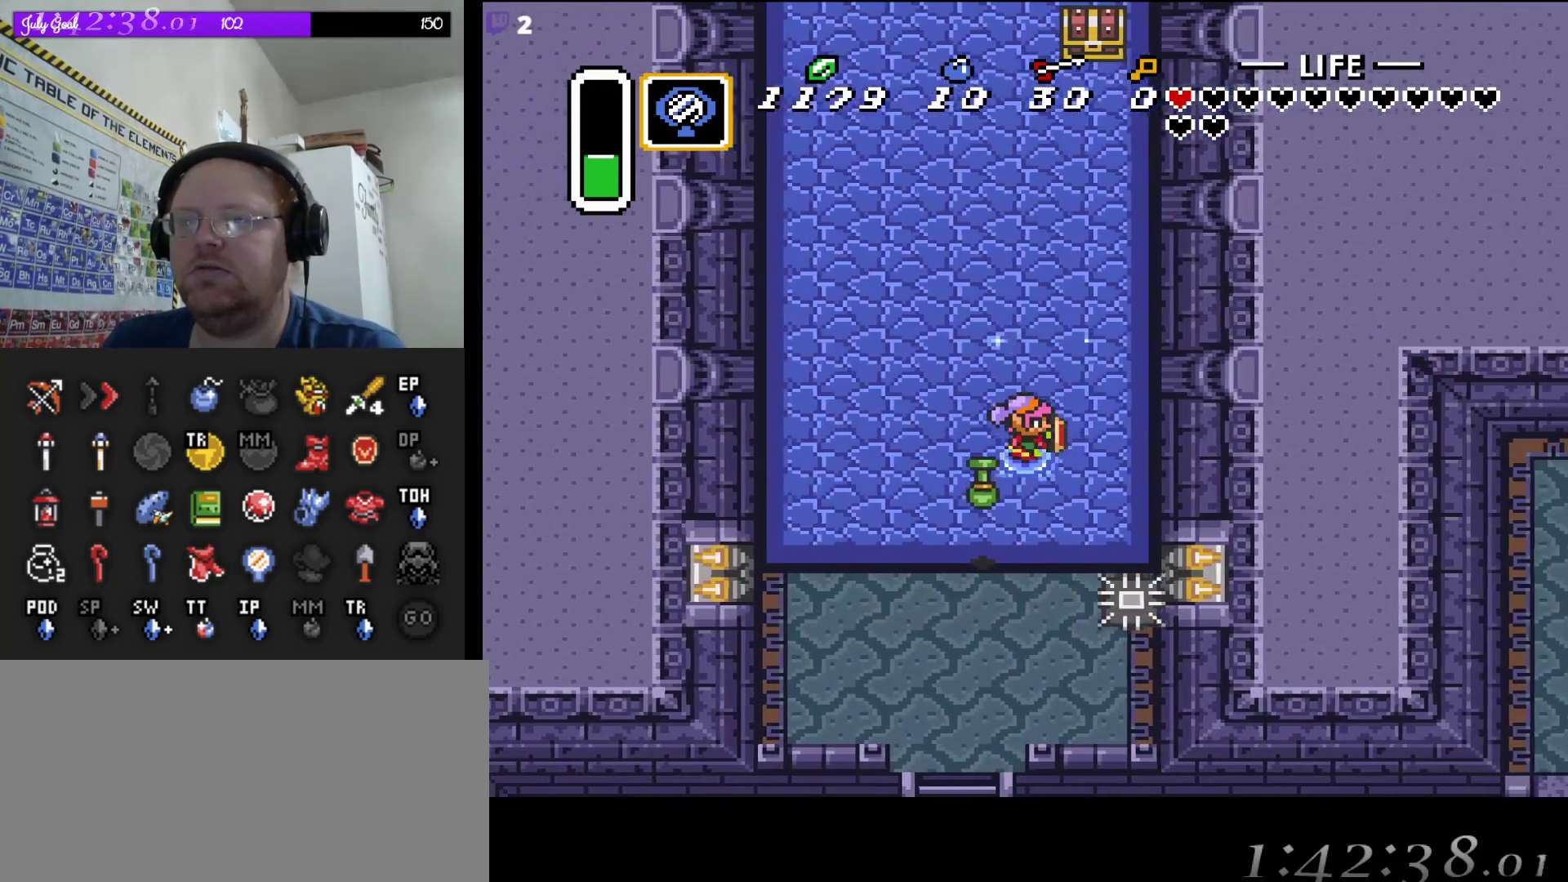
{"buttons": ["DPAD_RIGHT"]}
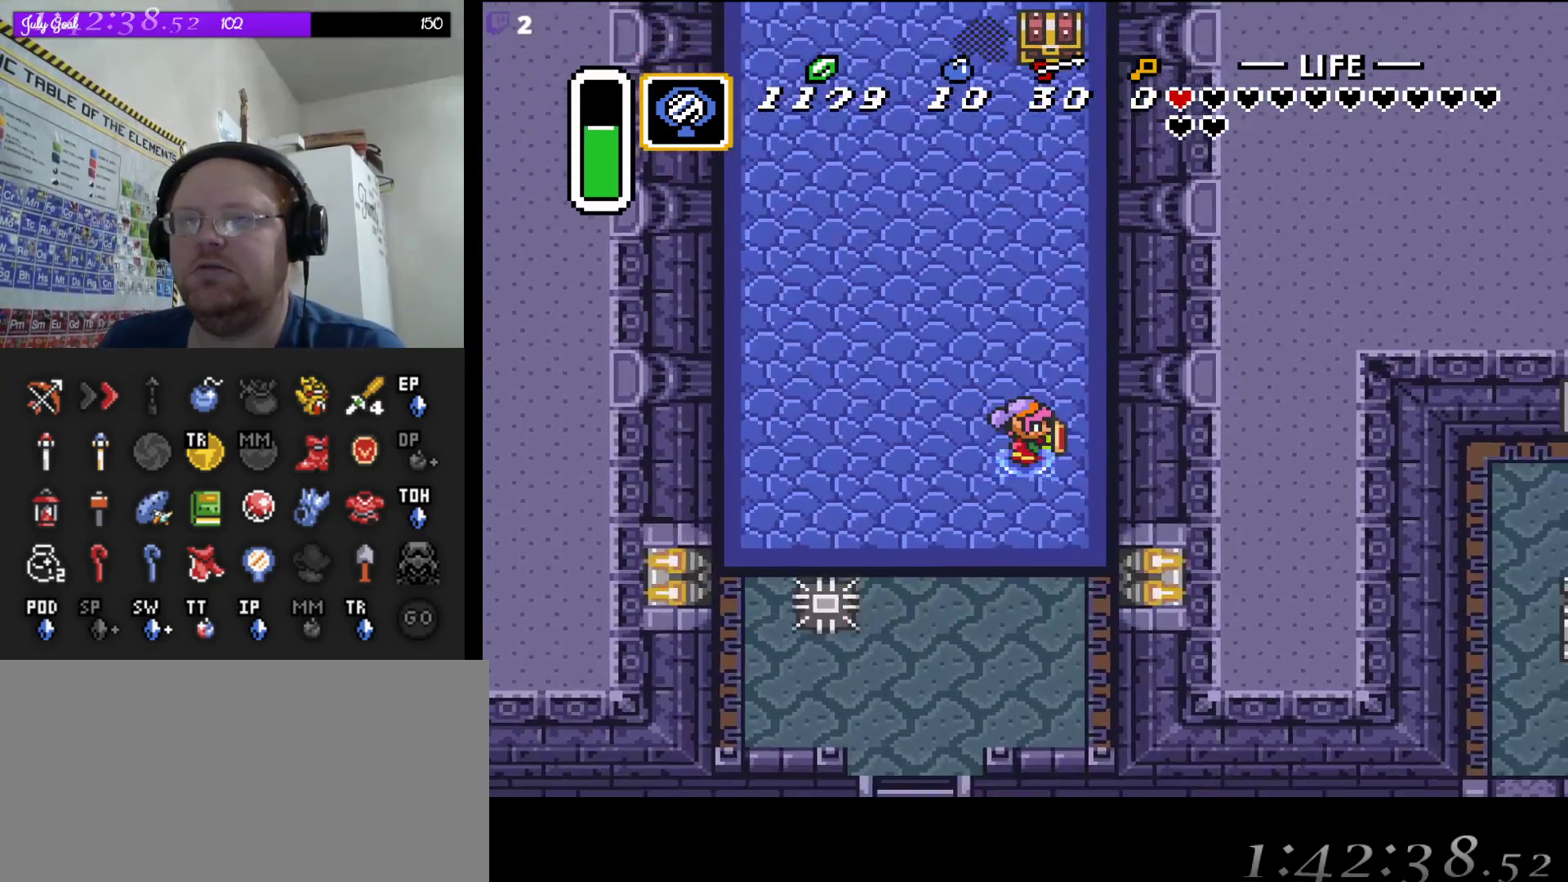
{"buttons": ["DPAD_UP", "DPAD_LEFT"], "events": [[17, "DPAD_UP", "down"], [283, "DPAD_RIGHT", "up"], [500, "DPAD_LEFT", "down"]]}
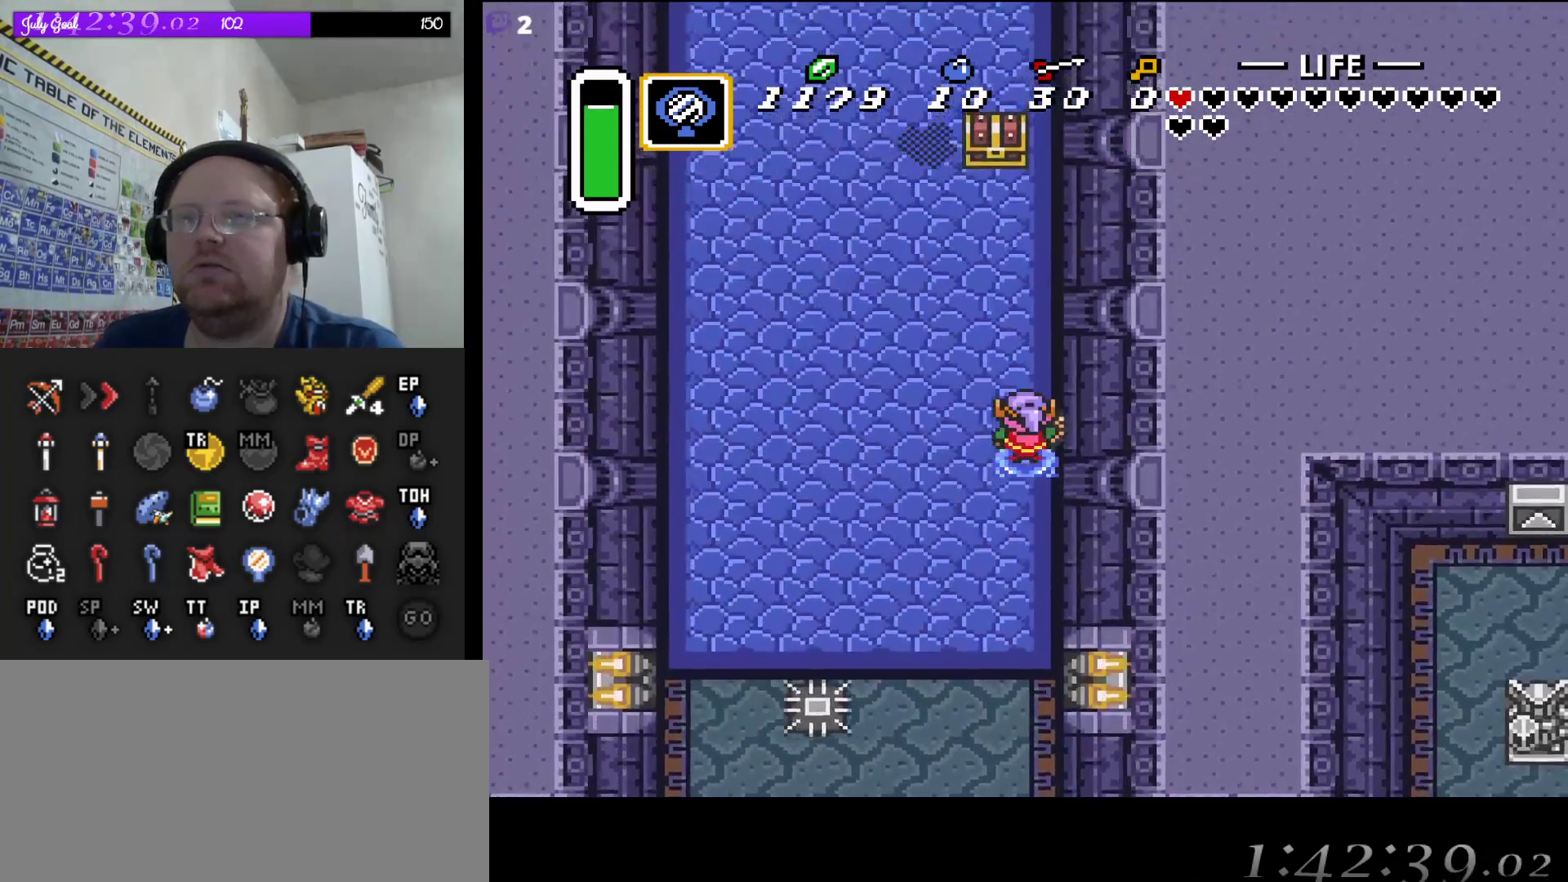
{"buttons": ["DPAD_UP"], "events": [[83, "DPAD_LEFT", "up"]]}
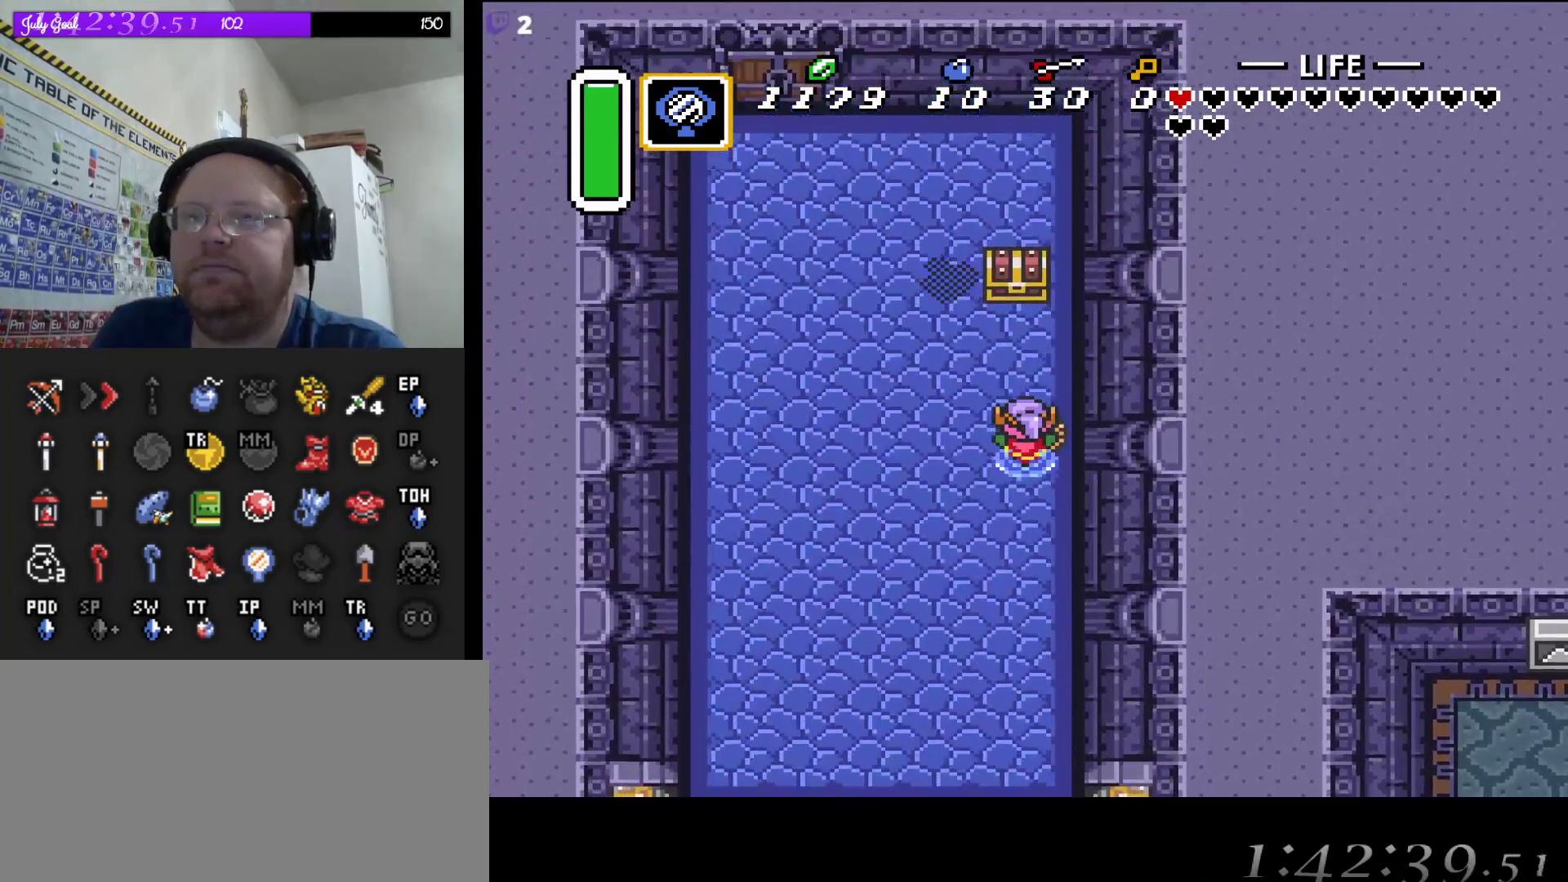
{"buttons": ["A", "DPAD_UP"], "events": [[467, "A", "down"]]}
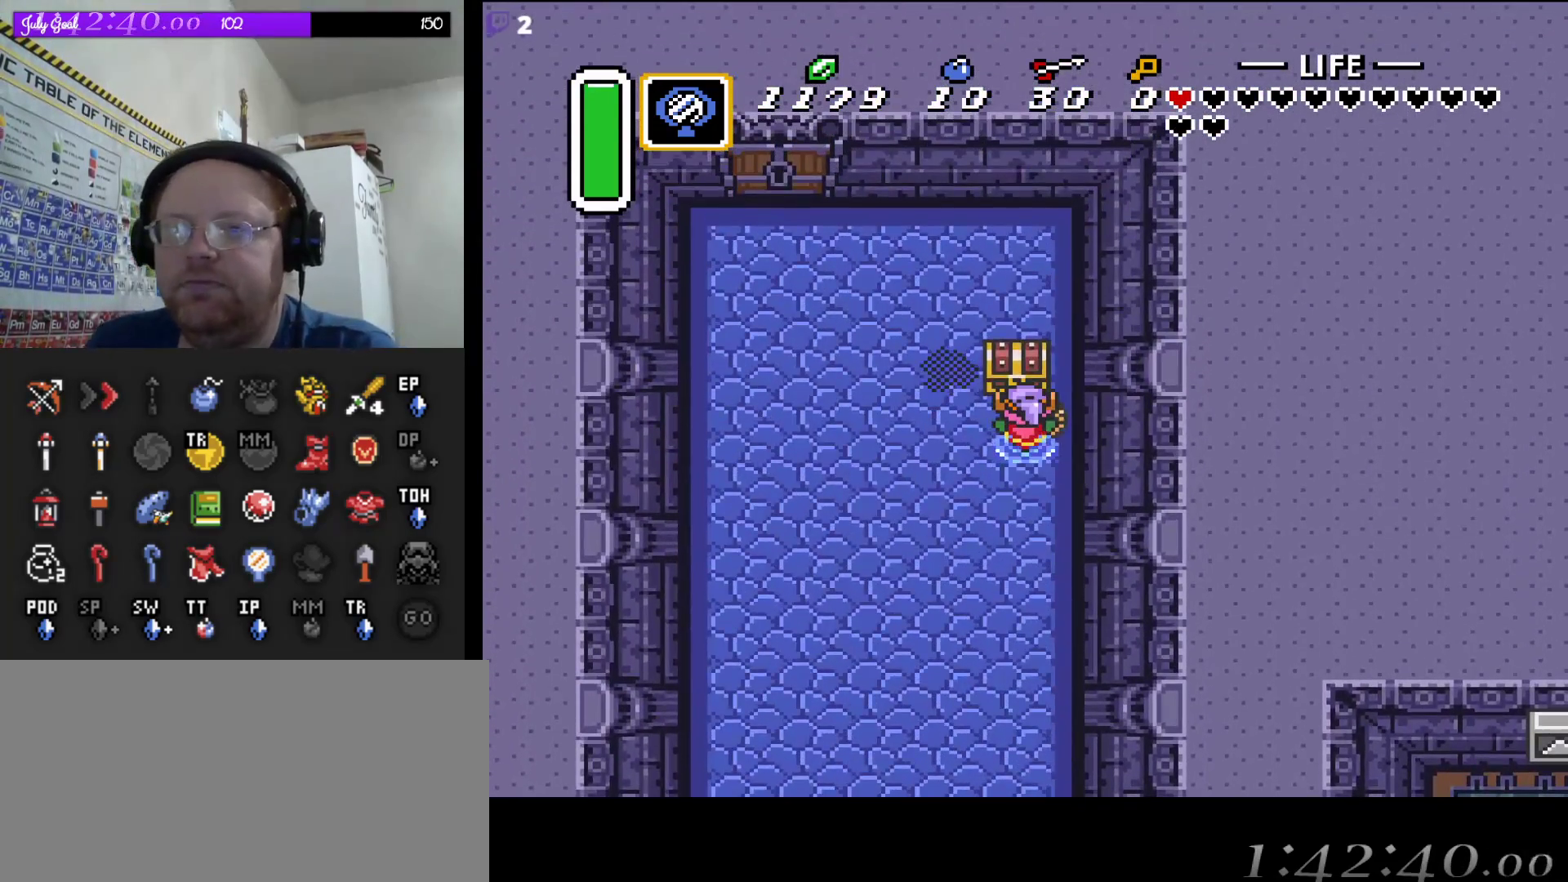
{"buttons": [], "events": [[150, "A", "up"], [167, "DPAD_UP", "up"]]}
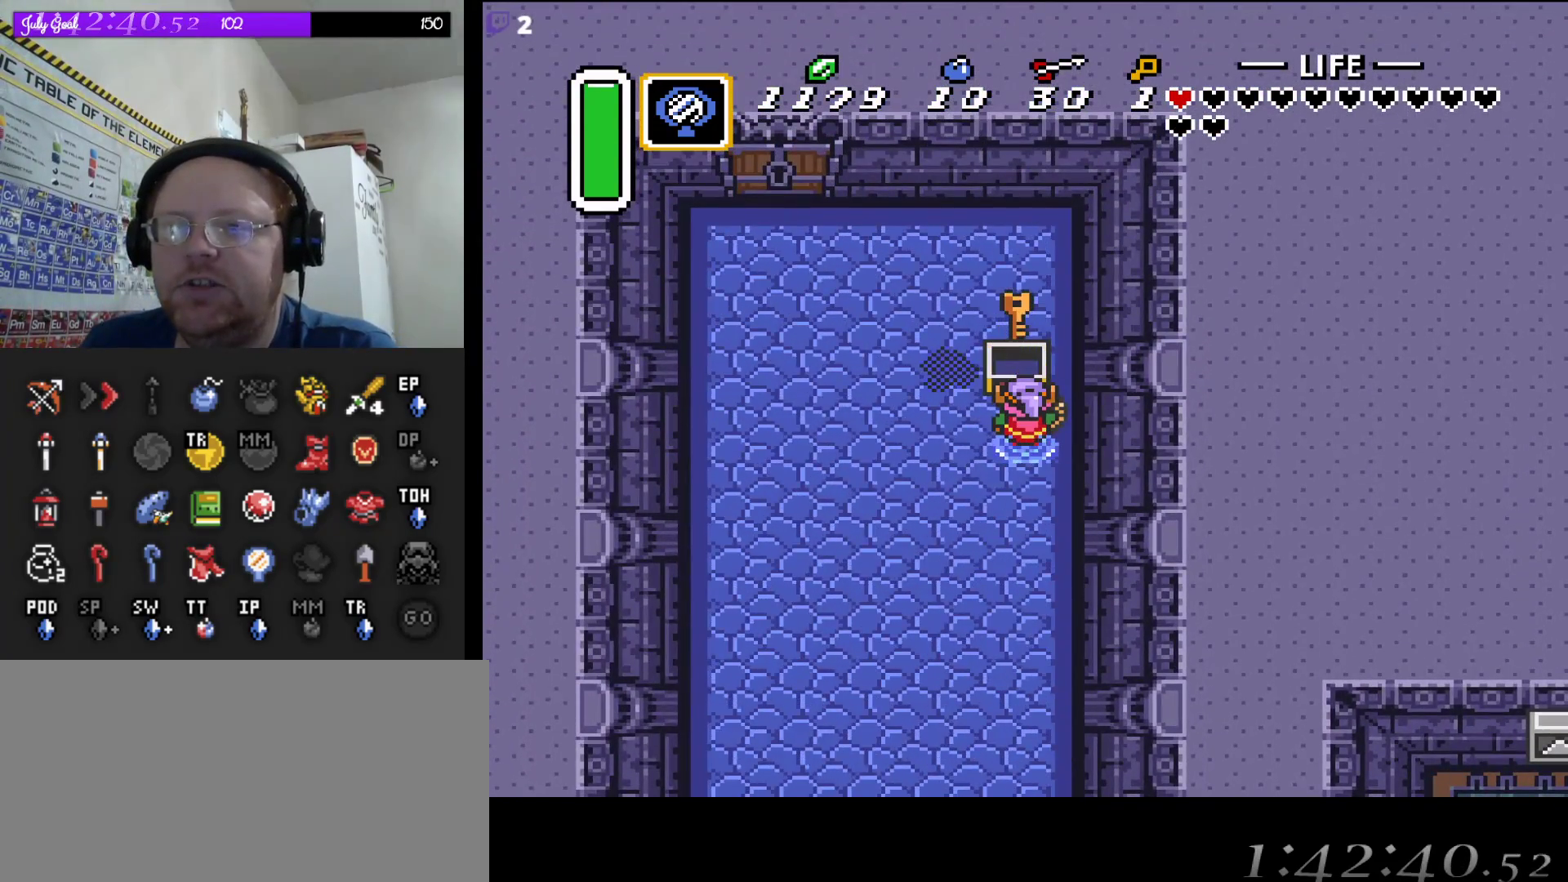
{"buttons": ["DPAD_LEFT"], "events": [[400, "DPAD_LEFT", "down"]]}
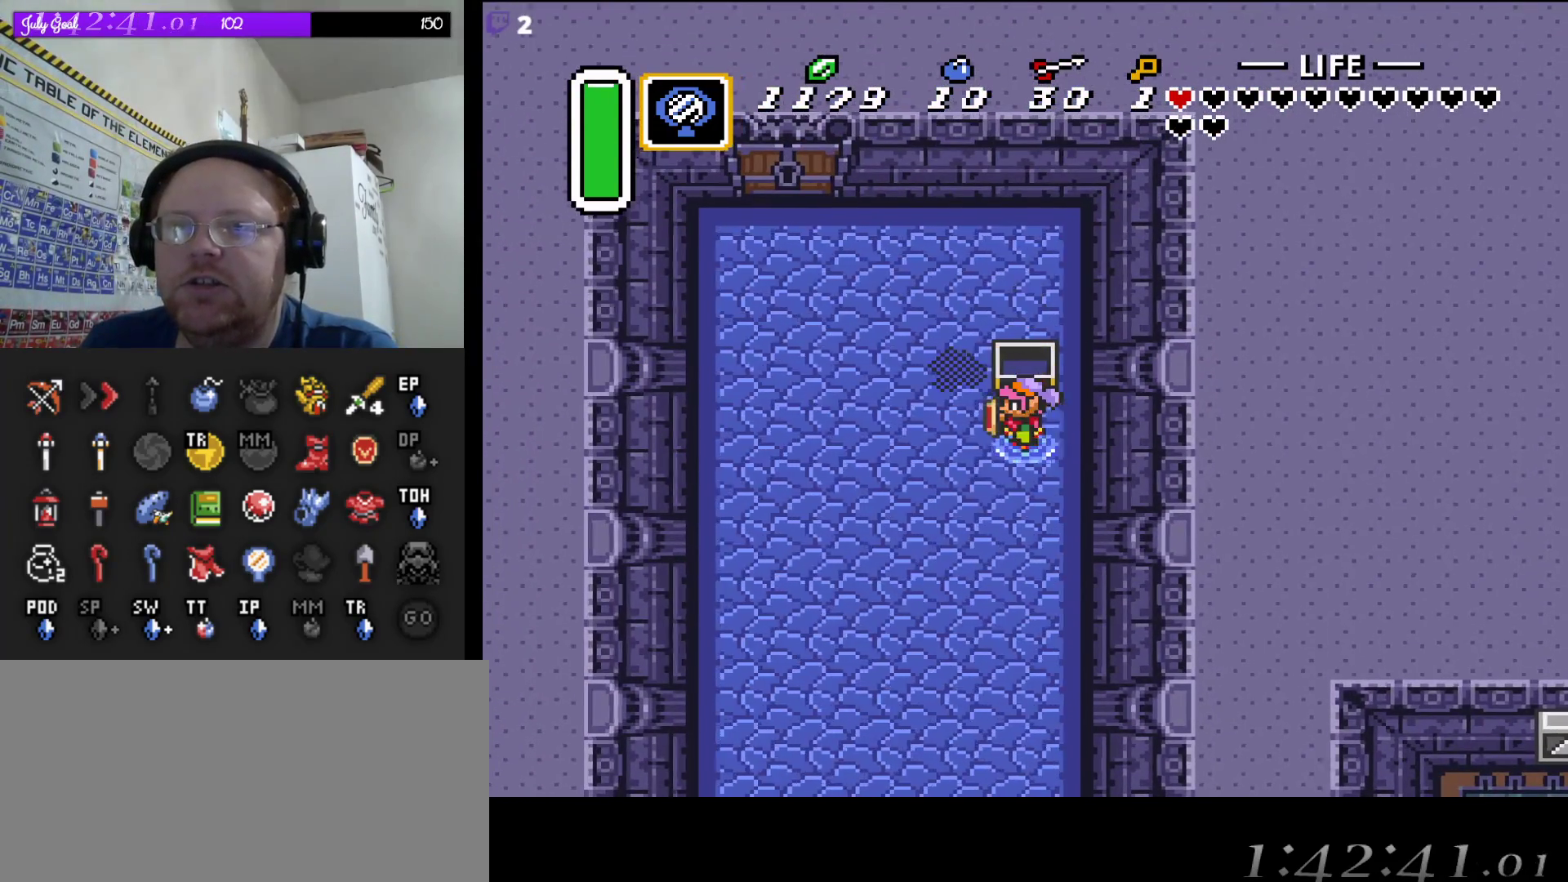
{"buttons": ["DPAD_UP", "DPAD_LEFT"], "events": [[300, "DPAD_UP", "down"]]}
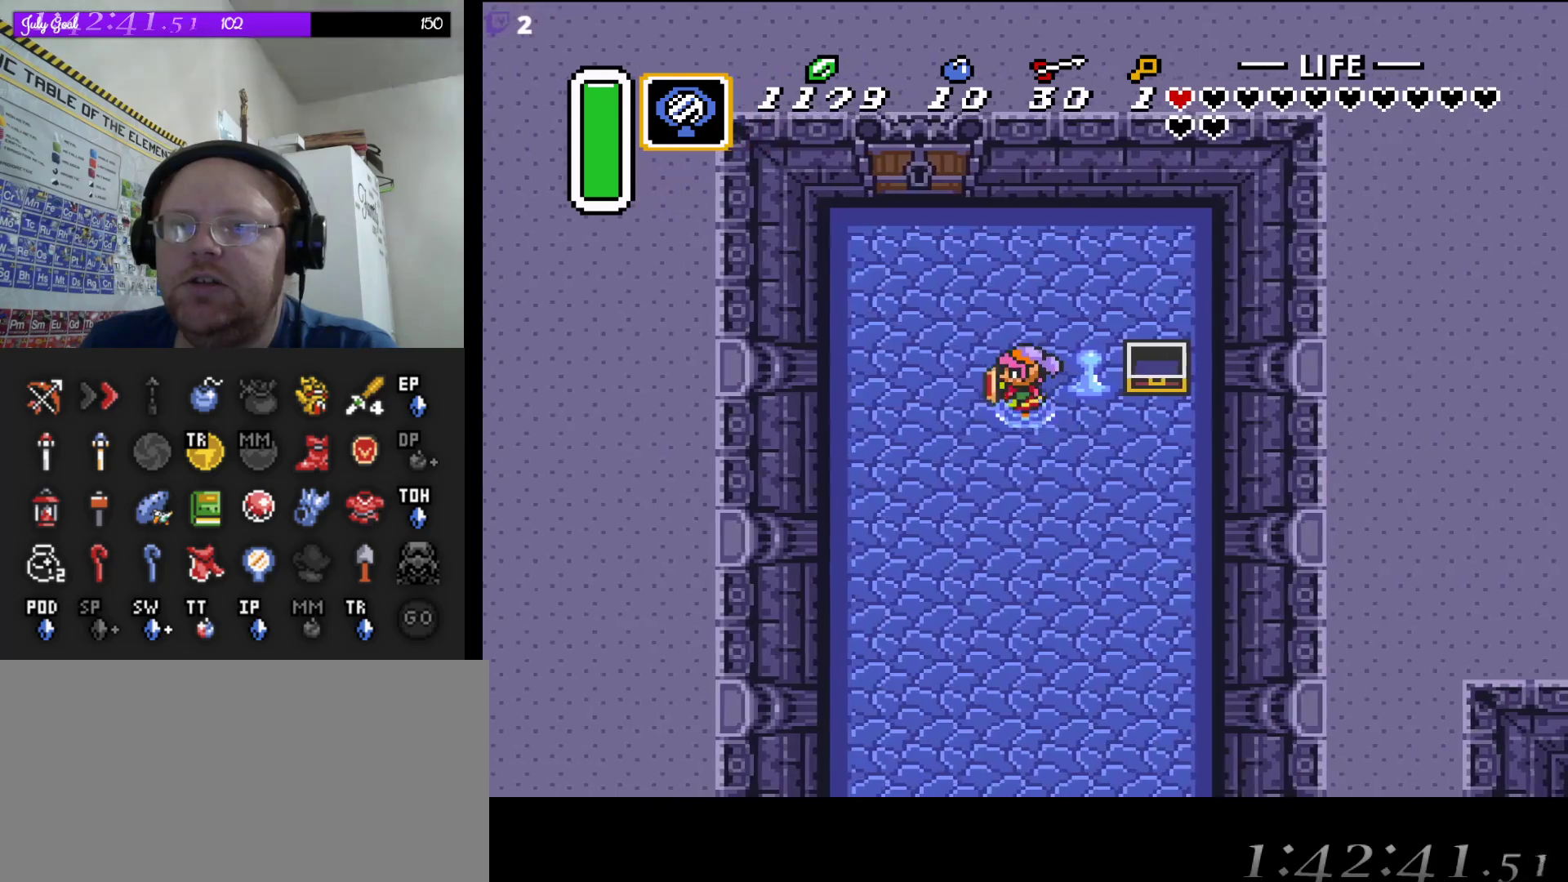
{"buttons": ["DPAD_UP"], "events": [[417, "DPAD_LEFT", "up"]]}